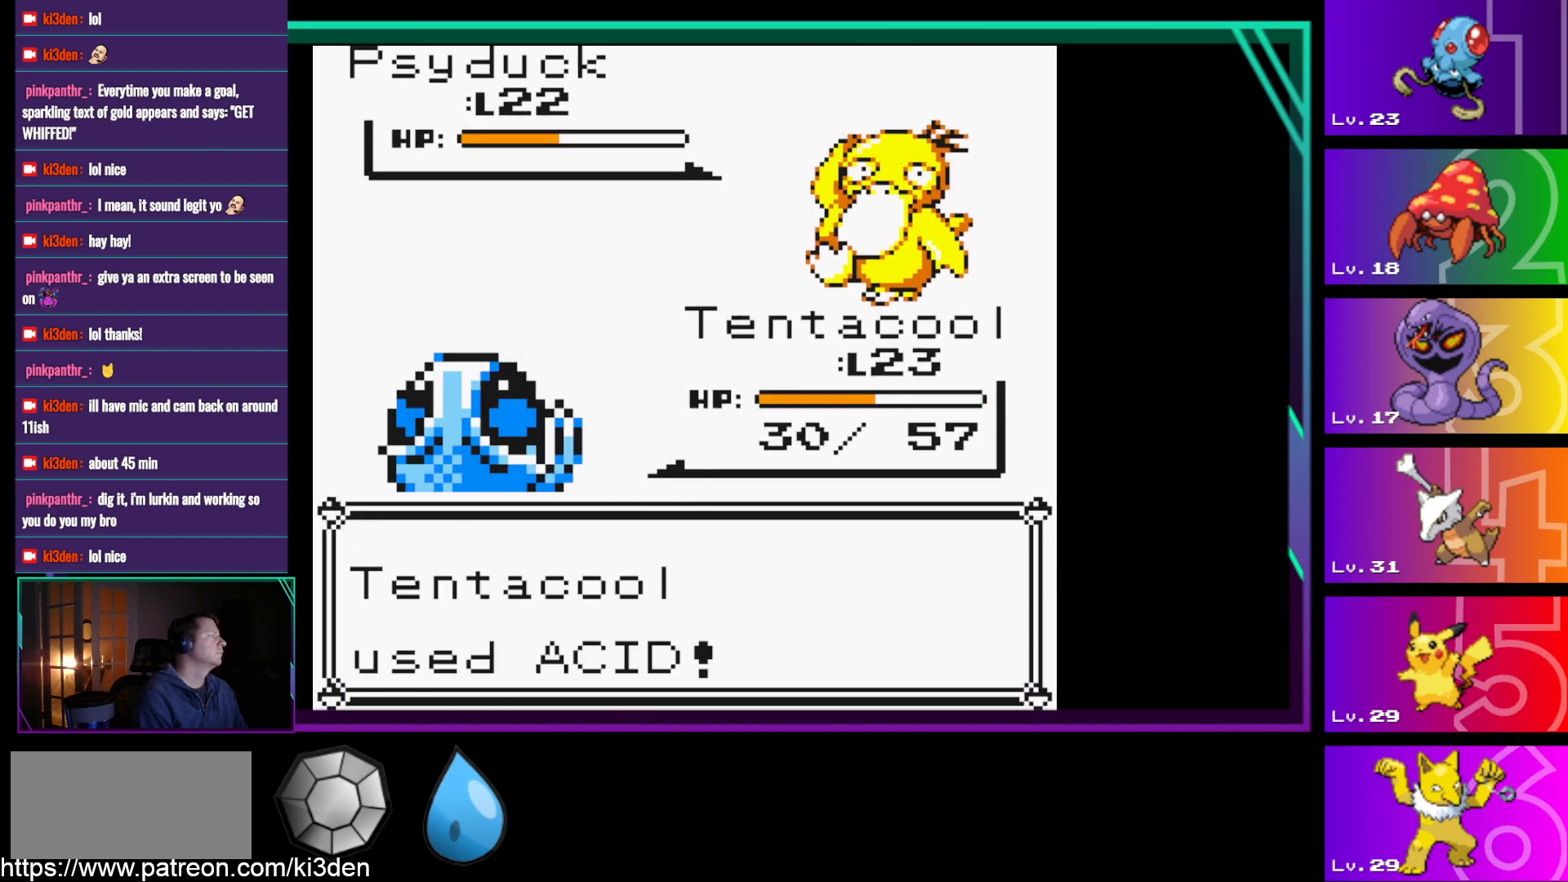
Gameplay with a controller (Nintendo layout); each line is a JSON object with the inputs held at the frame after it. "events" lists button and stick changes between this image and that frame as [ms after this image, input, new state], when the widget could be followed in between. Not read: L3 R3.
{"buttons": [], "events": [[333, "A", "down"], [483, "A", "up"]]}
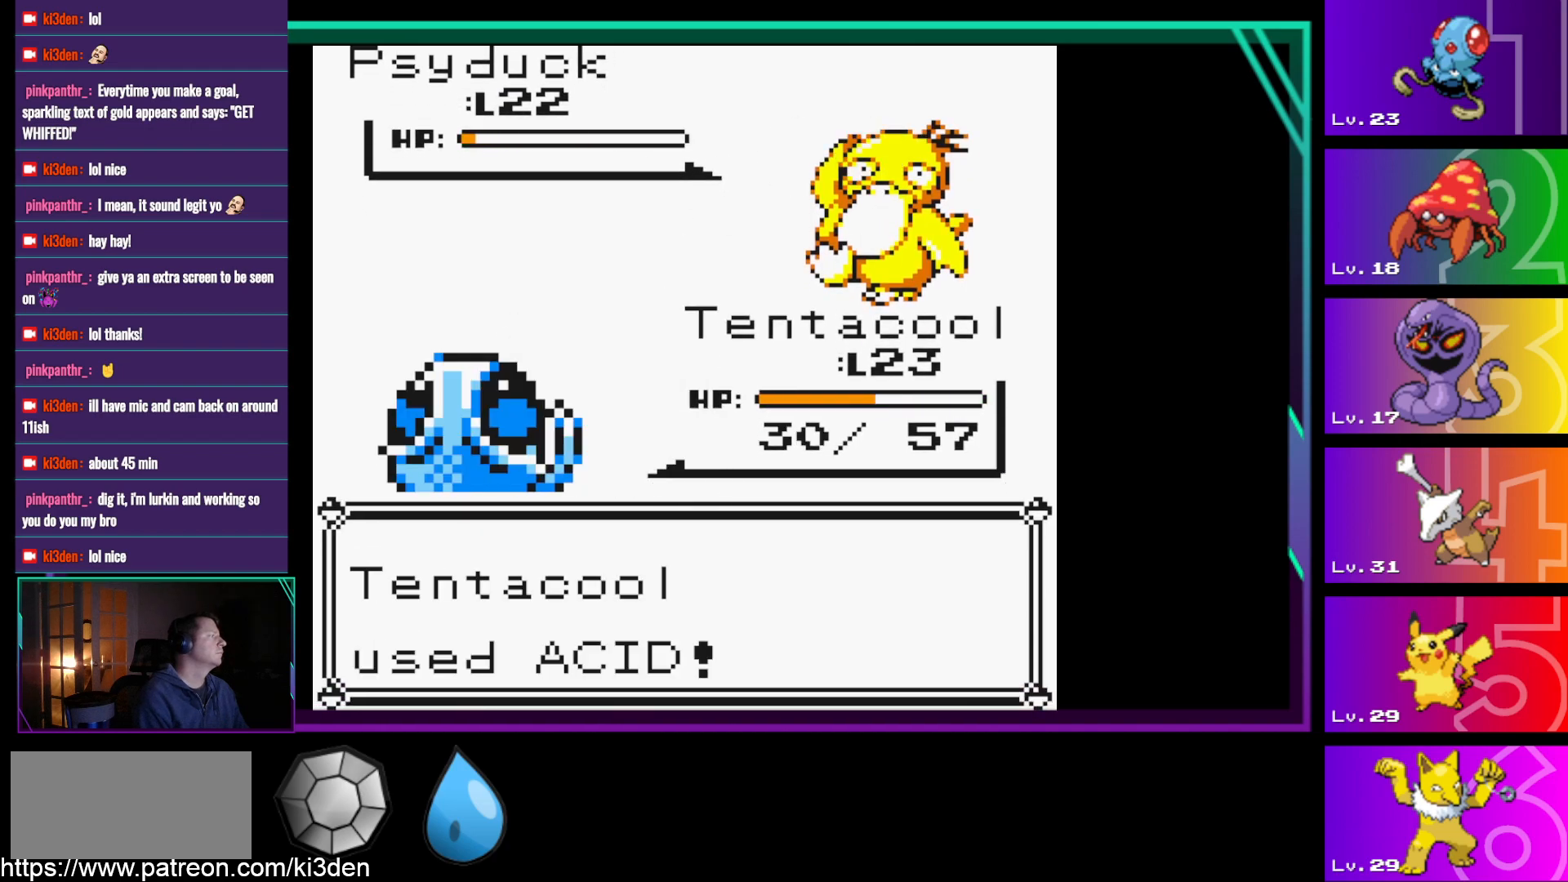
{"buttons": [], "events": [[67, "A", "down"], [167, "A", "up"], [267, "A", "down"], [400, "A", "up"]]}
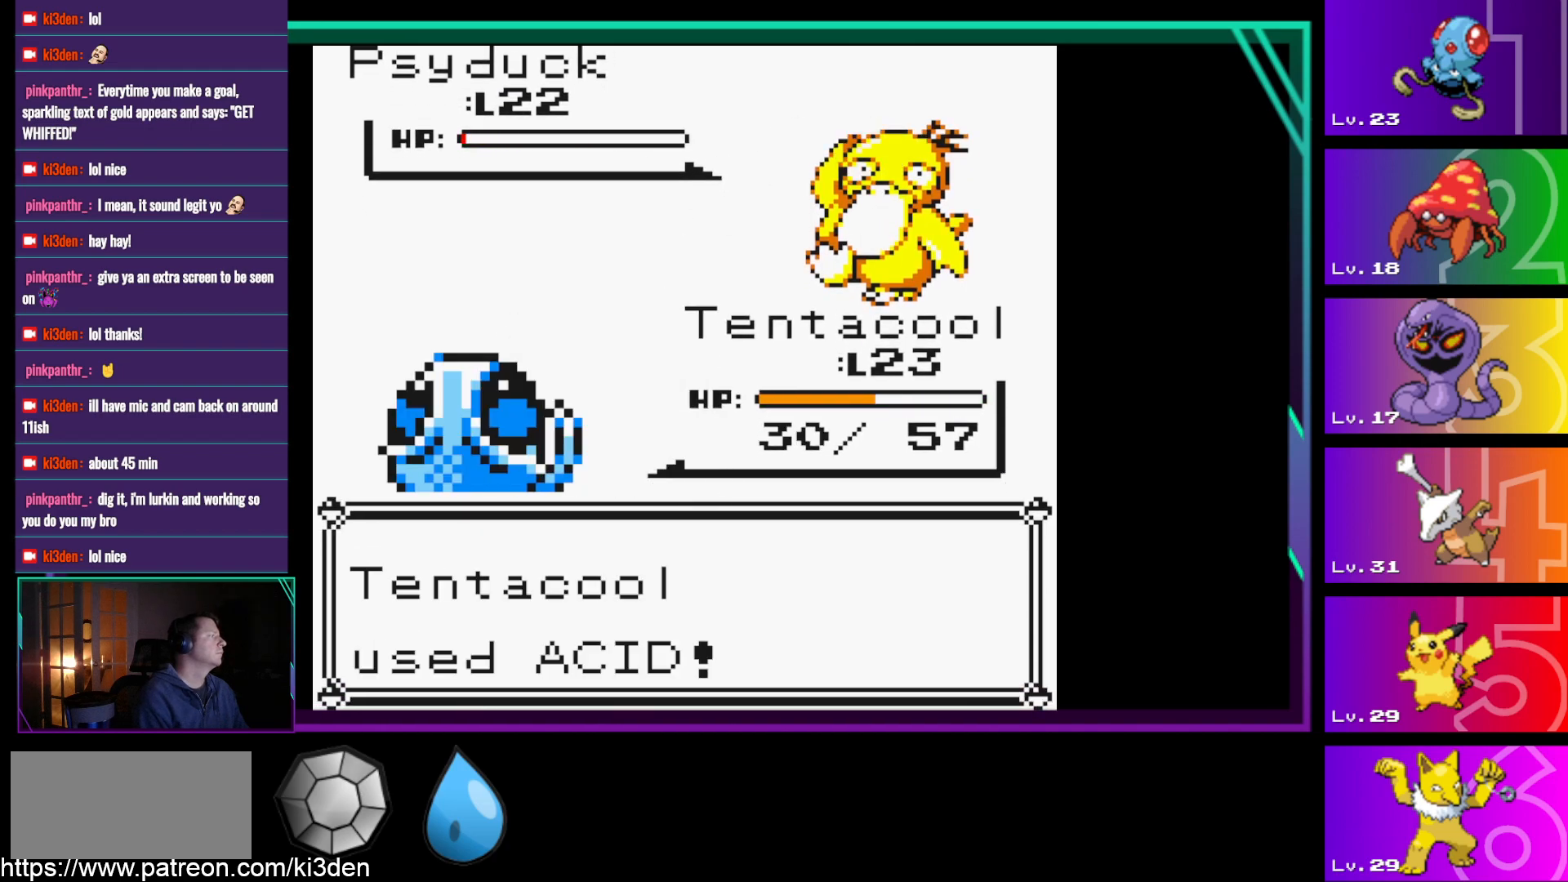
{"buttons": ["A"], "events": [[33, "A", "down"], [183, "A", "up"], [267, "A", "down"]]}
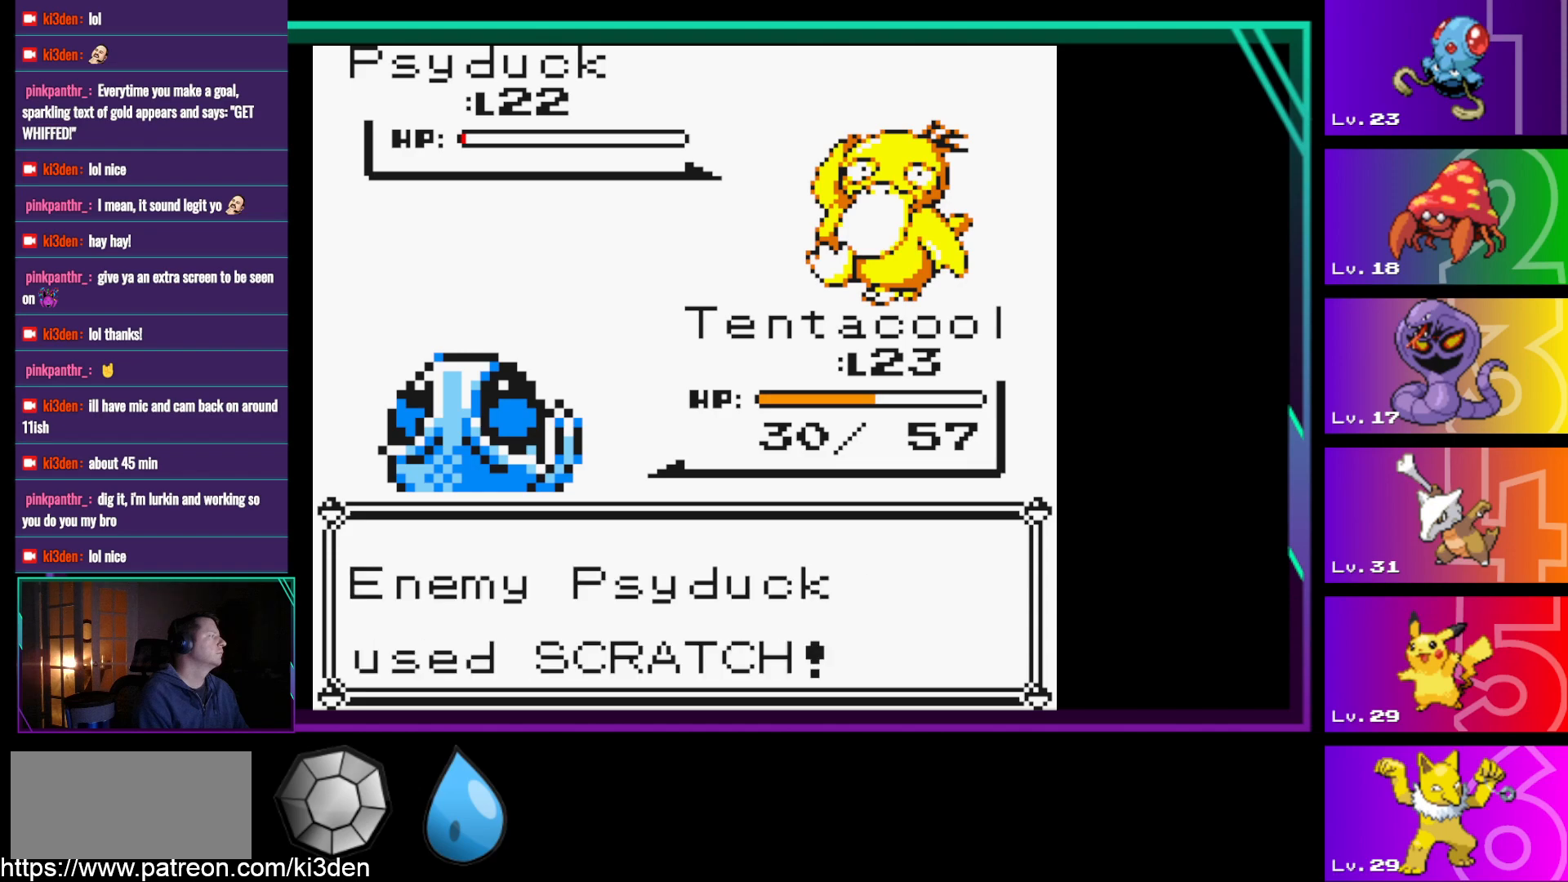
{"buttons": [], "events": [[17, "A", "up"]]}
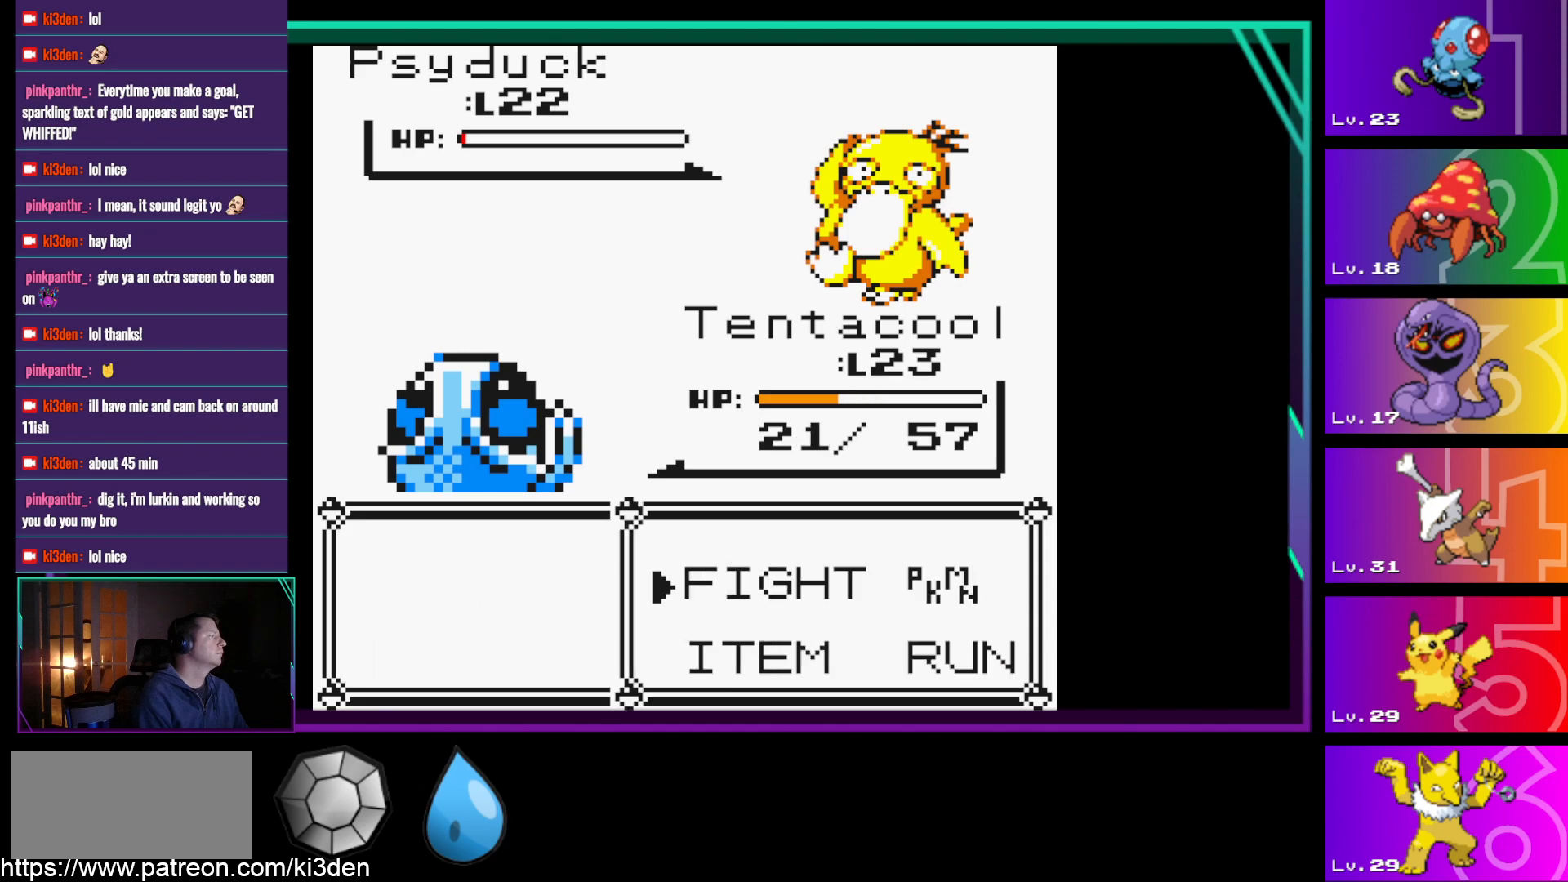
{"buttons": [], "events": [[167, "A", "down"], [300, "A", "up"]]}
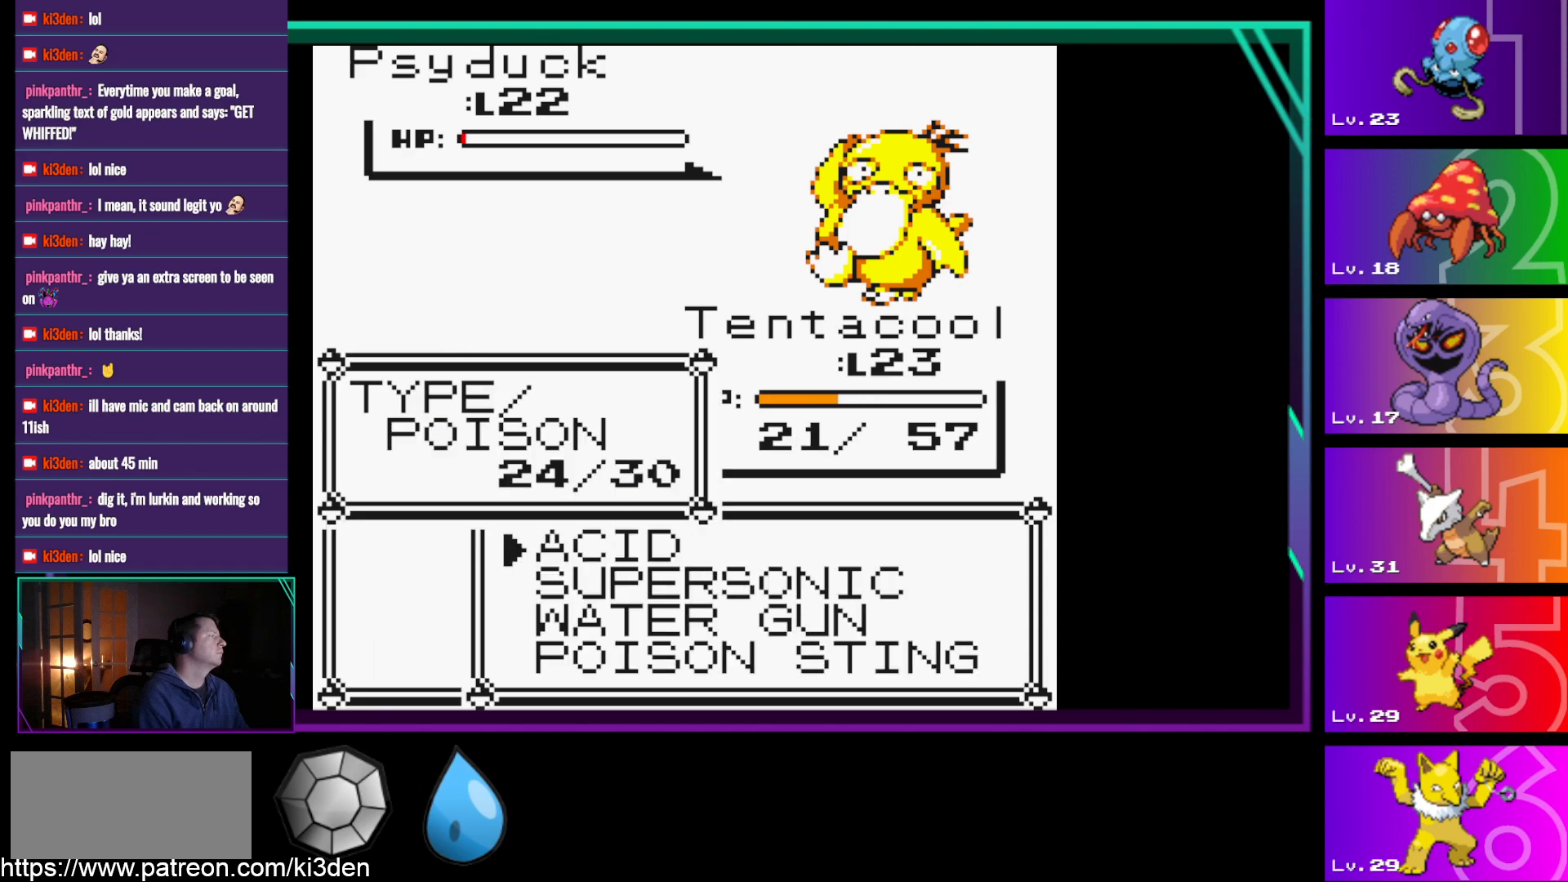
{"buttons": ["DPAD_UP"], "events": [[417, "DPAD_UP", "down"]]}
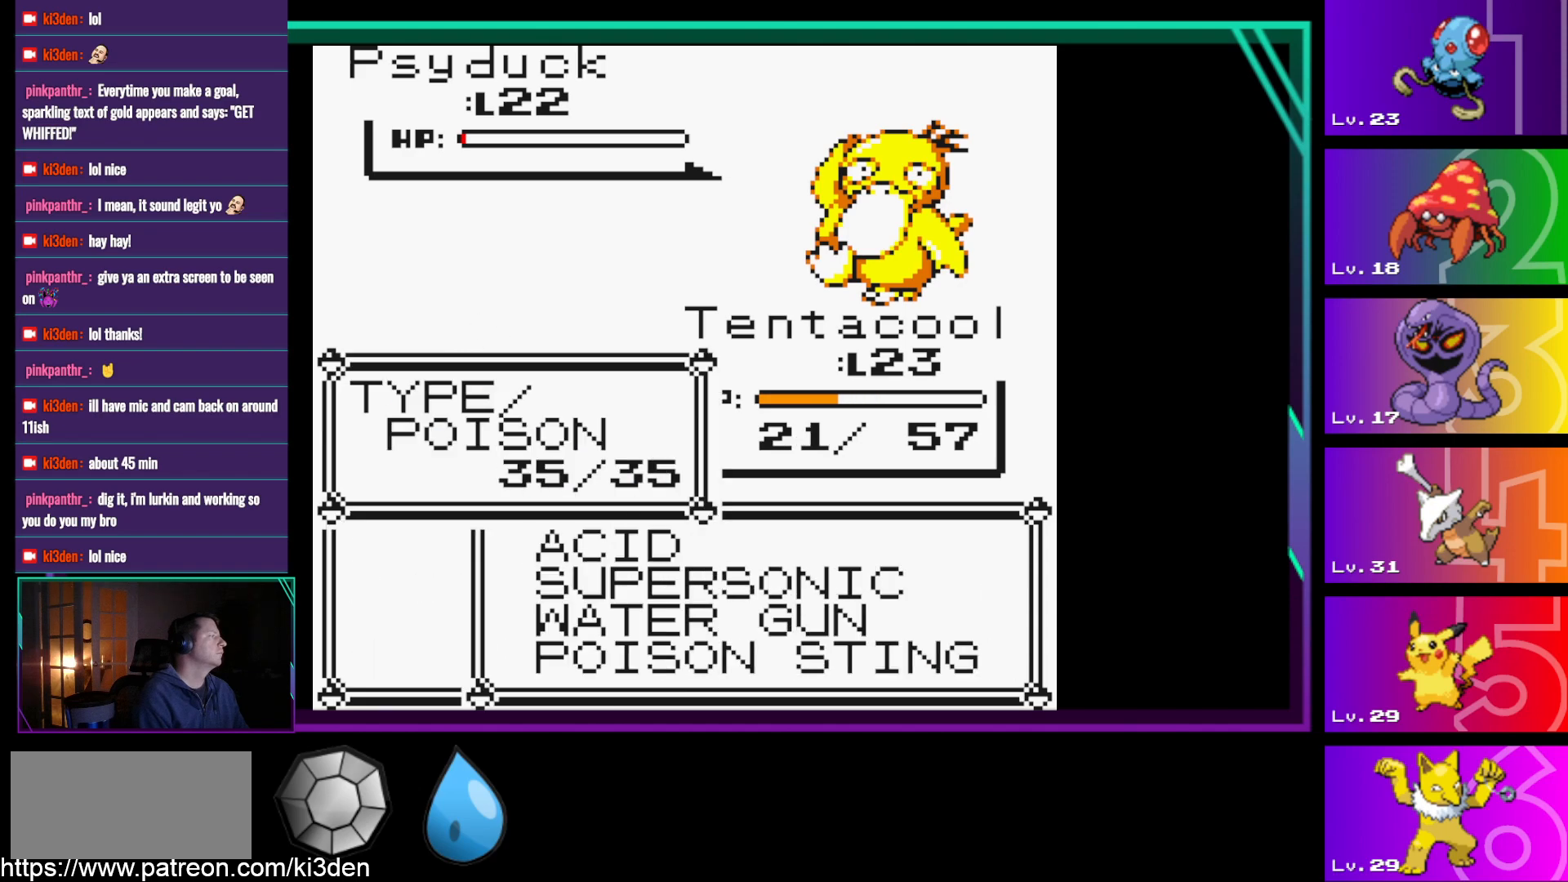
{"buttons": [], "events": [[17, "DPAD_UP", "up"], [200, "DPAD_UP", "down"], [383, "DPAD_UP", "up"]]}
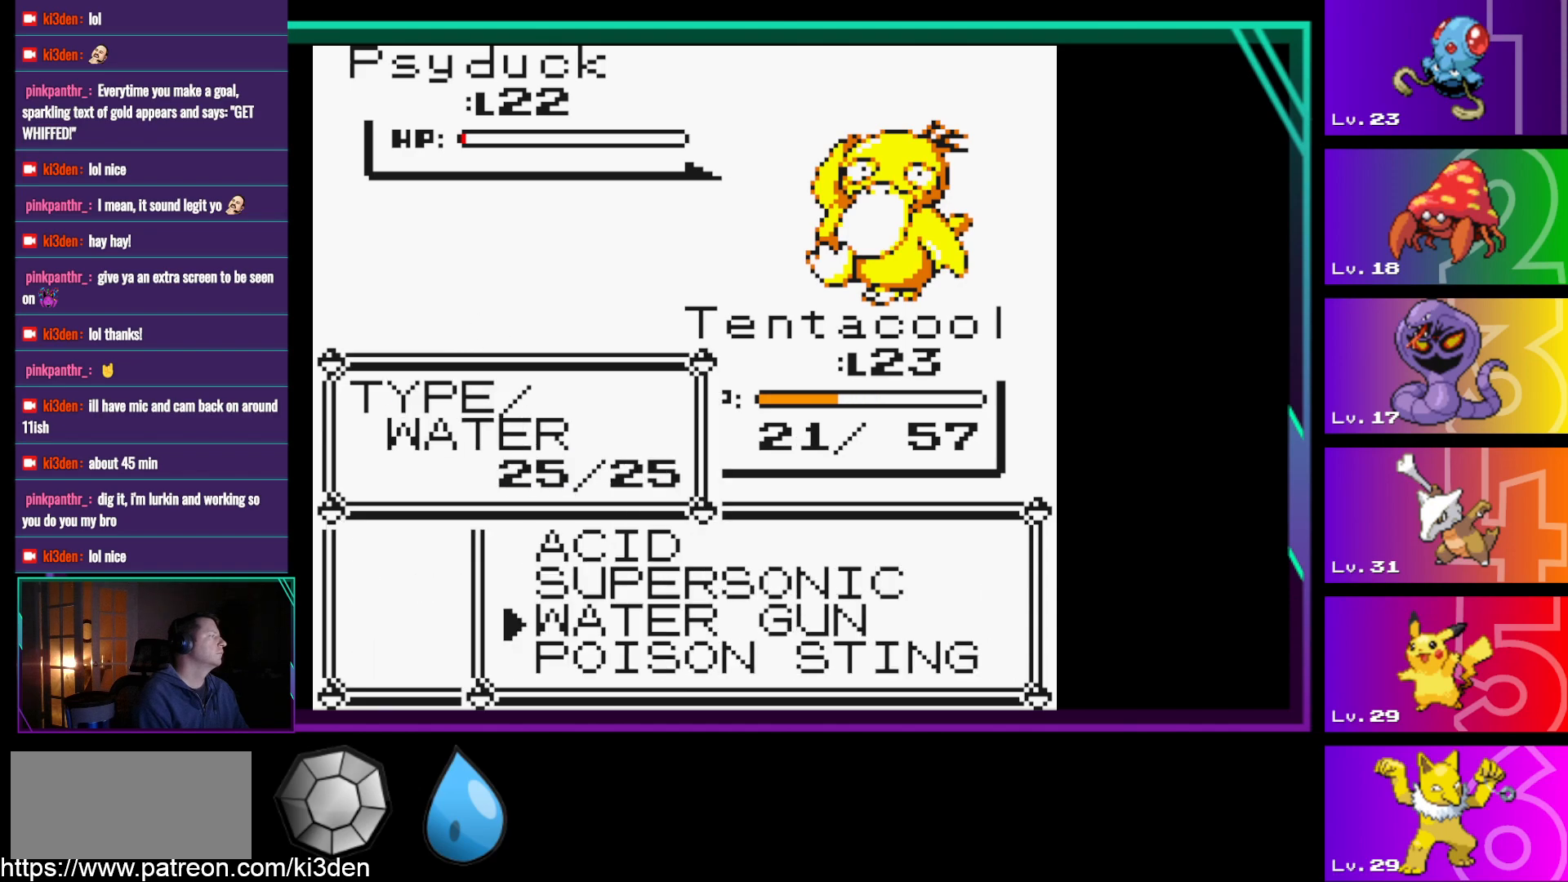
{"buttons": [], "events": []}
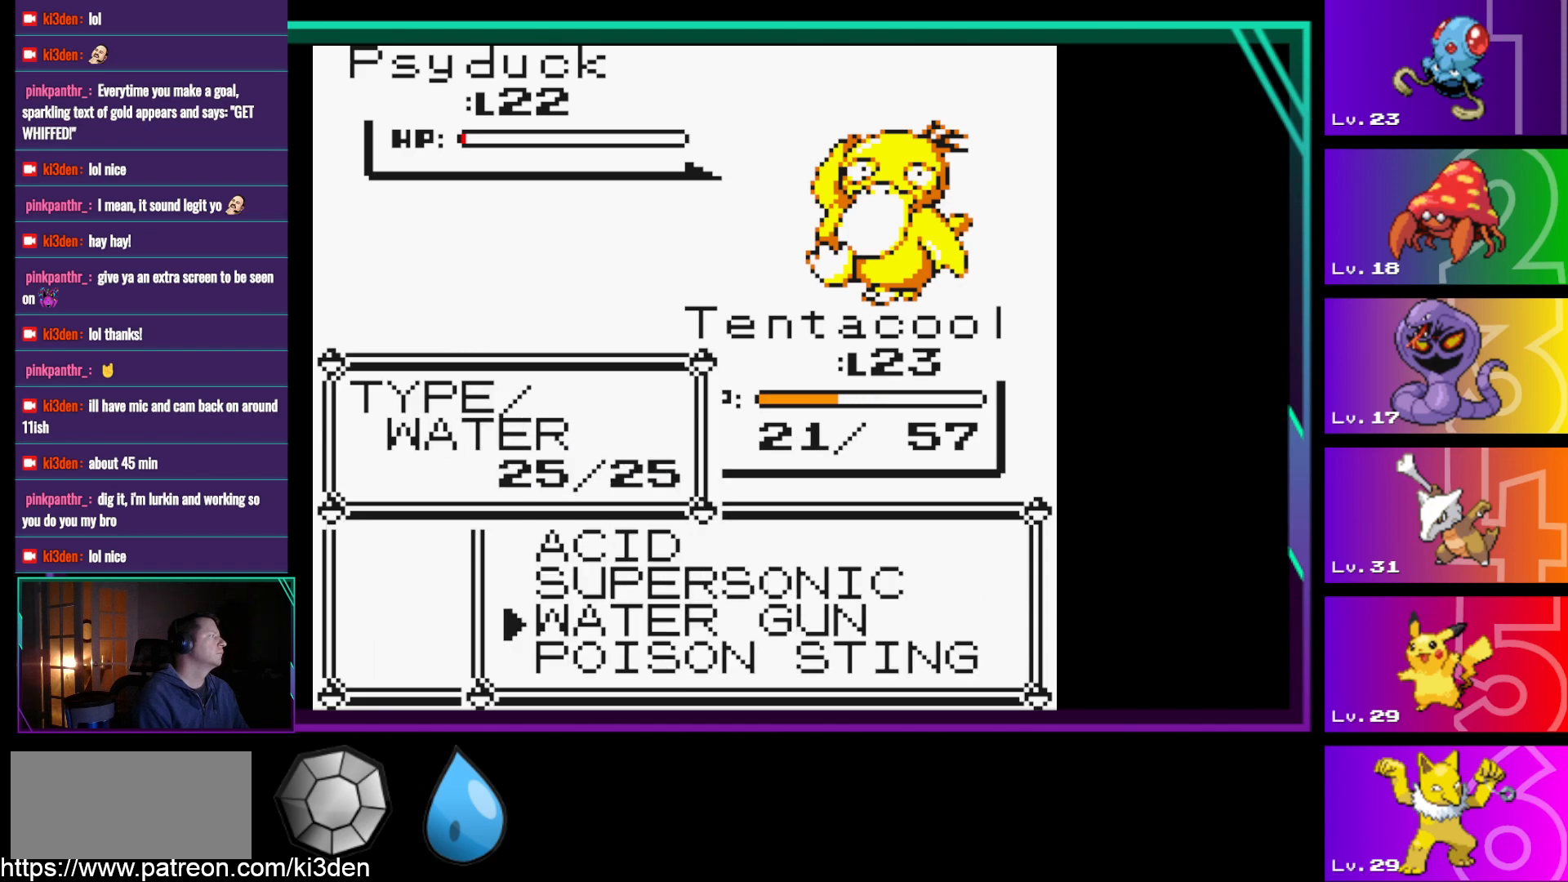
{"buttons": ["A"], "events": [[33, "A", "down"], [183, "A", "up"], [367, "A", "down"]]}
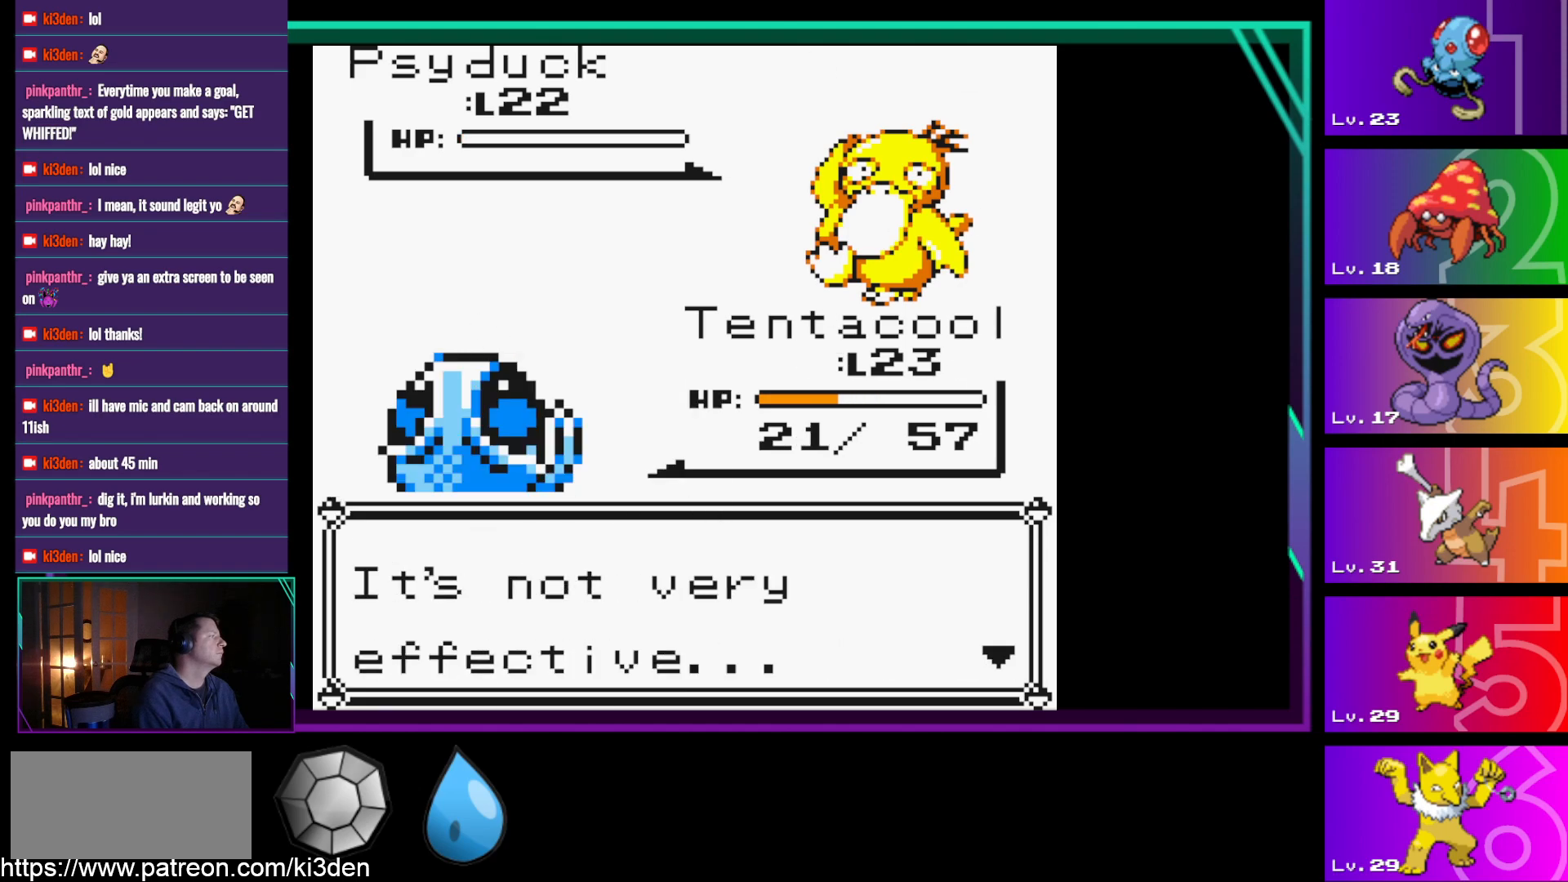
{"buttons": [], "events": [[50, "A", "up"], [283, "A", "down"], [383, "A", "up"]]}
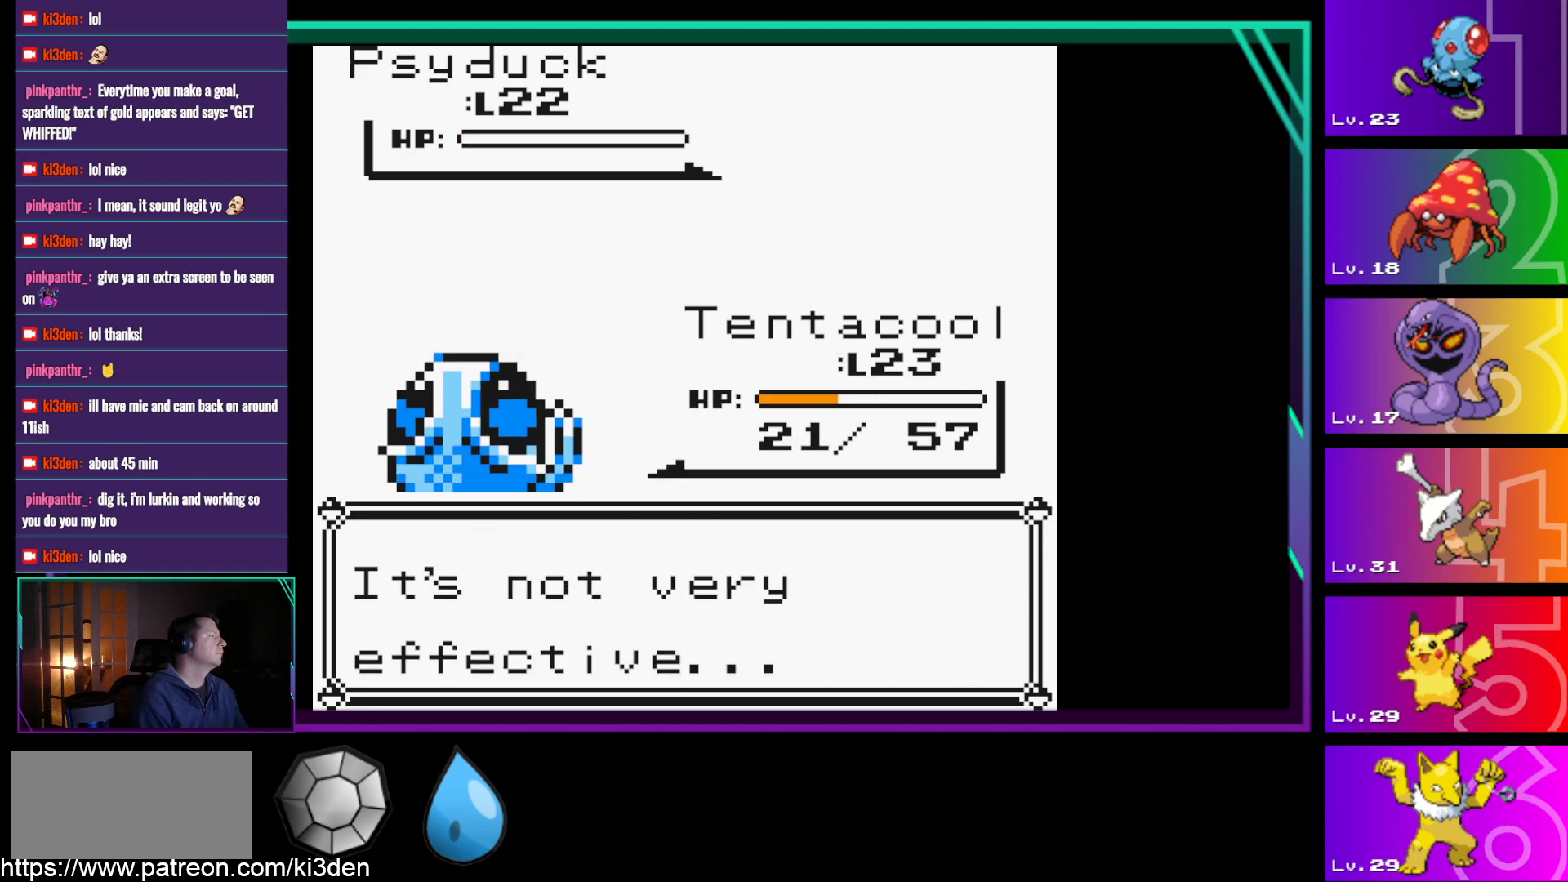
{"buttons": ["A"], "events": [[450, "A", "down"]]}
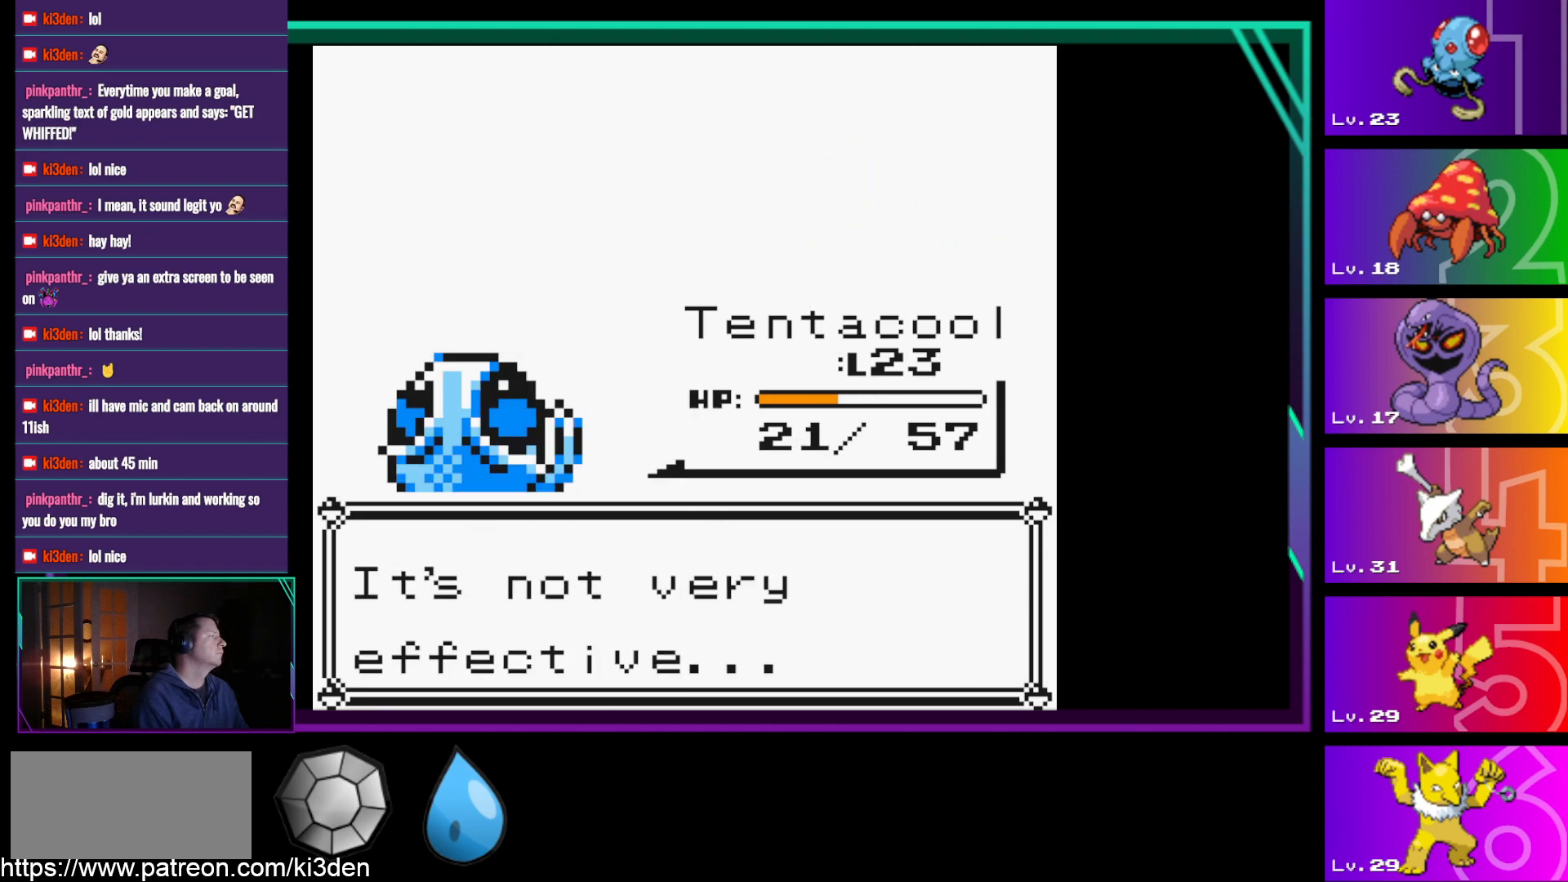
{"buttons": [], "events": [[133, "A", "up"], [367, "A", "down"], [467, "A", "up"]]}
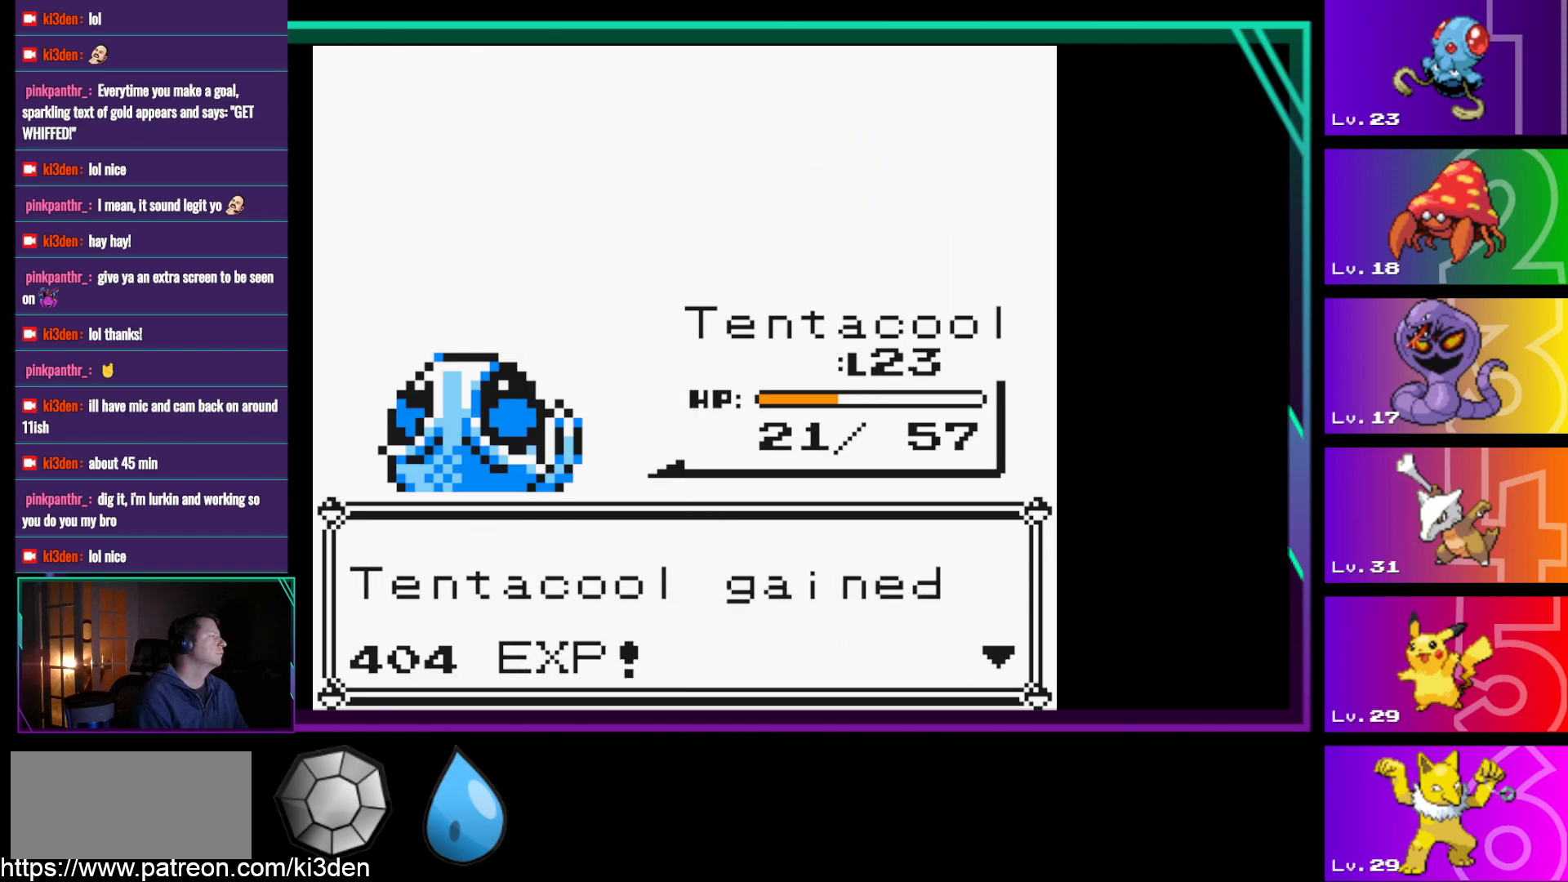
{"buttons": [], "events": [[150, "A", "down"], [250, "A", "up"]]}
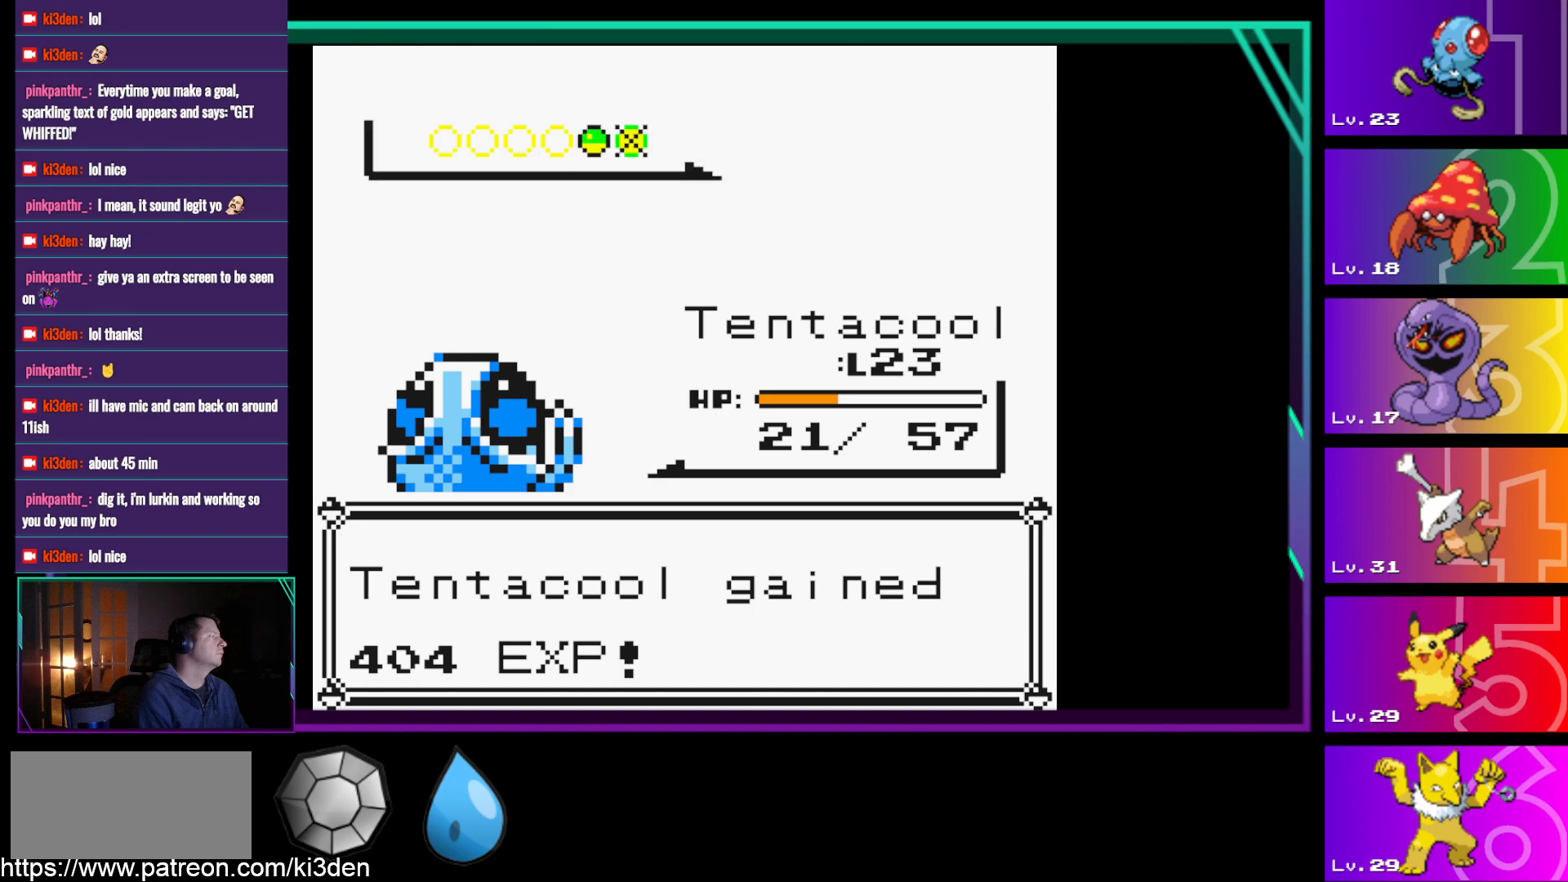
{"buttons": [], "events": [[350, "A", "down"], [450, "A", "up"]]}
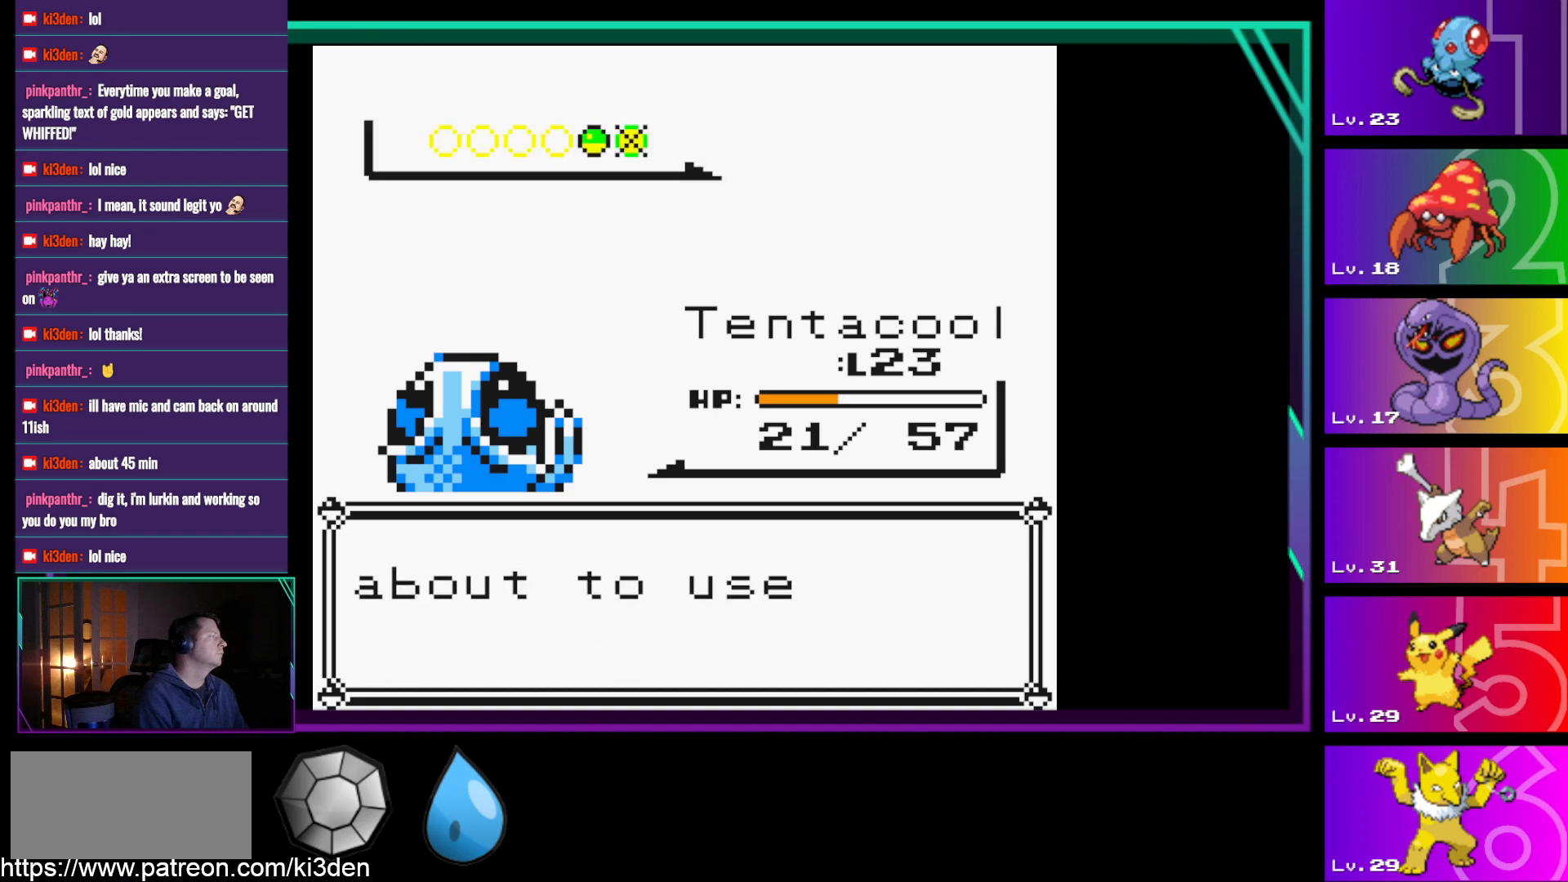
{"buttons": [], "events": [[367, "A", "down"], [500, "A", "up"]]}
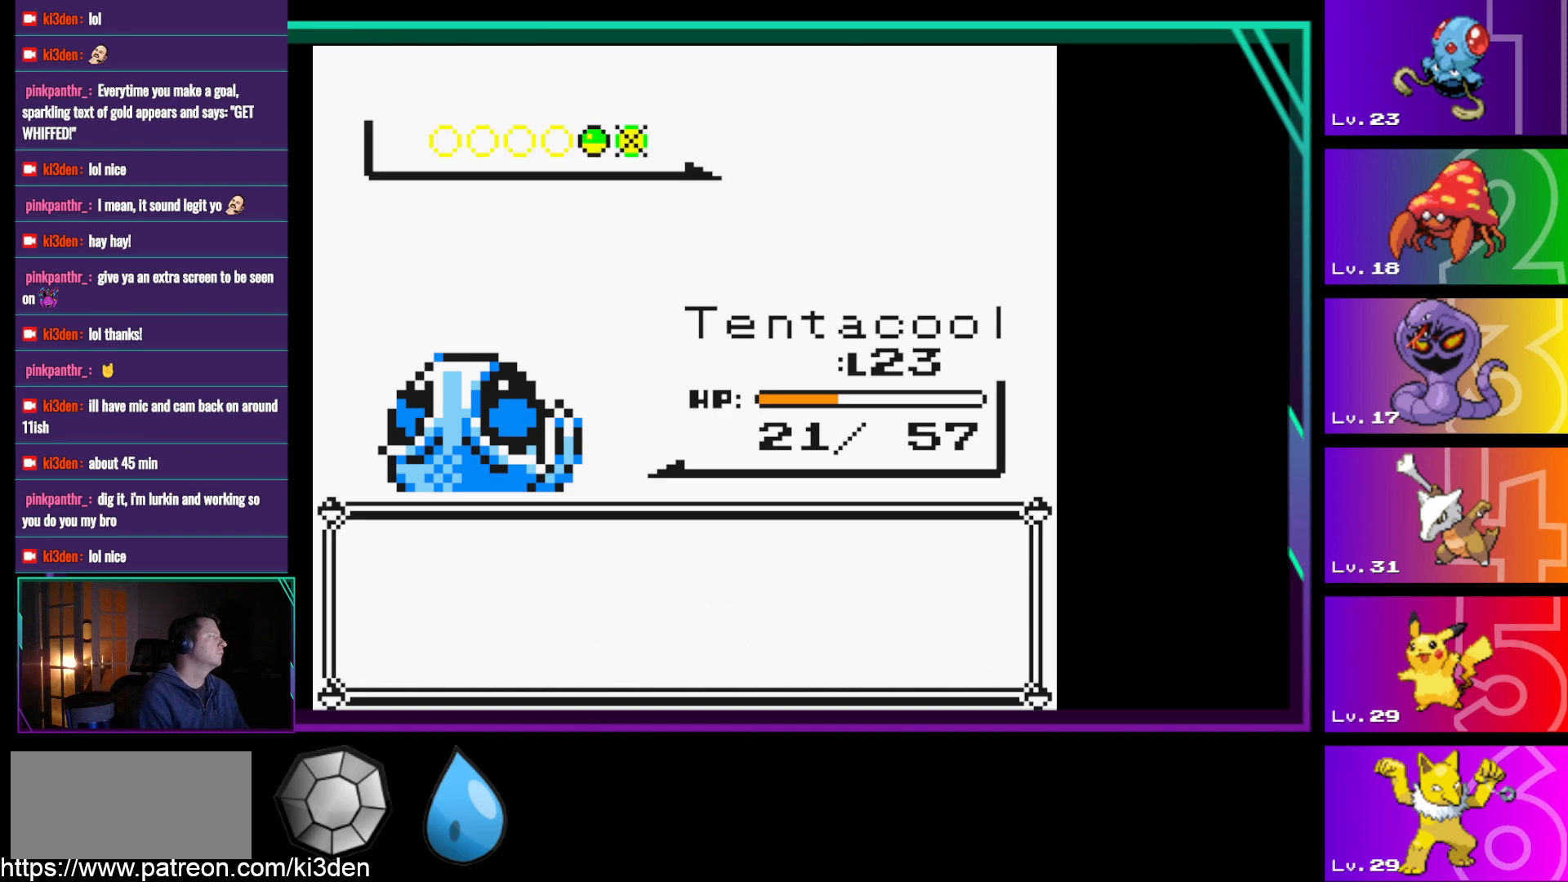
{"buttons": [], "events": []}
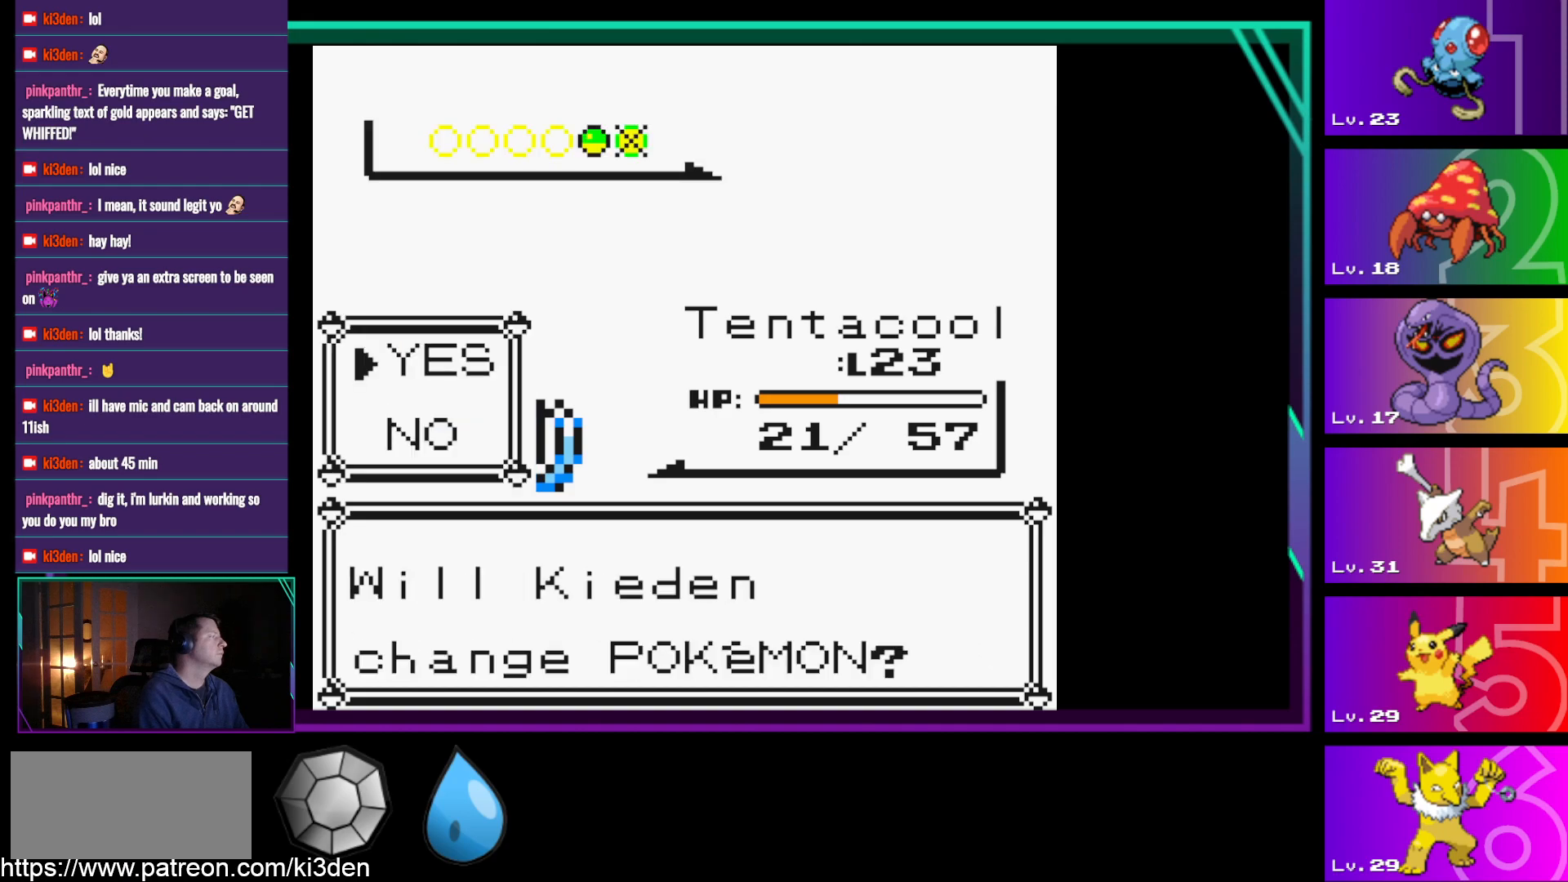
{"buttons": ["B"], "events": [[450, "B", "down"]]}
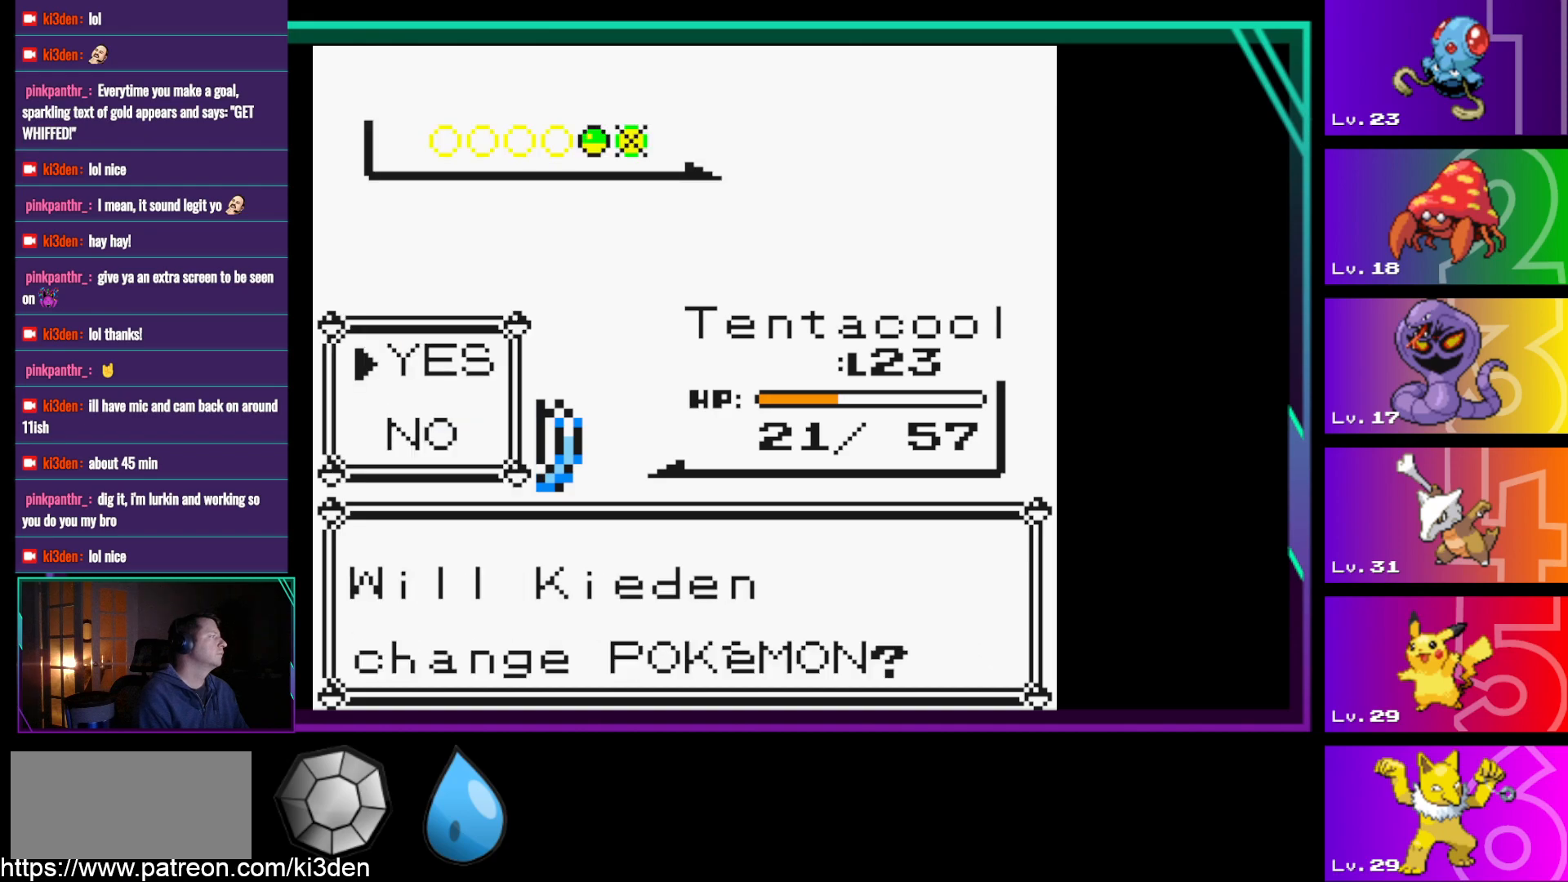
{"buttons": [], "events": [[83, "B", "up"]]}
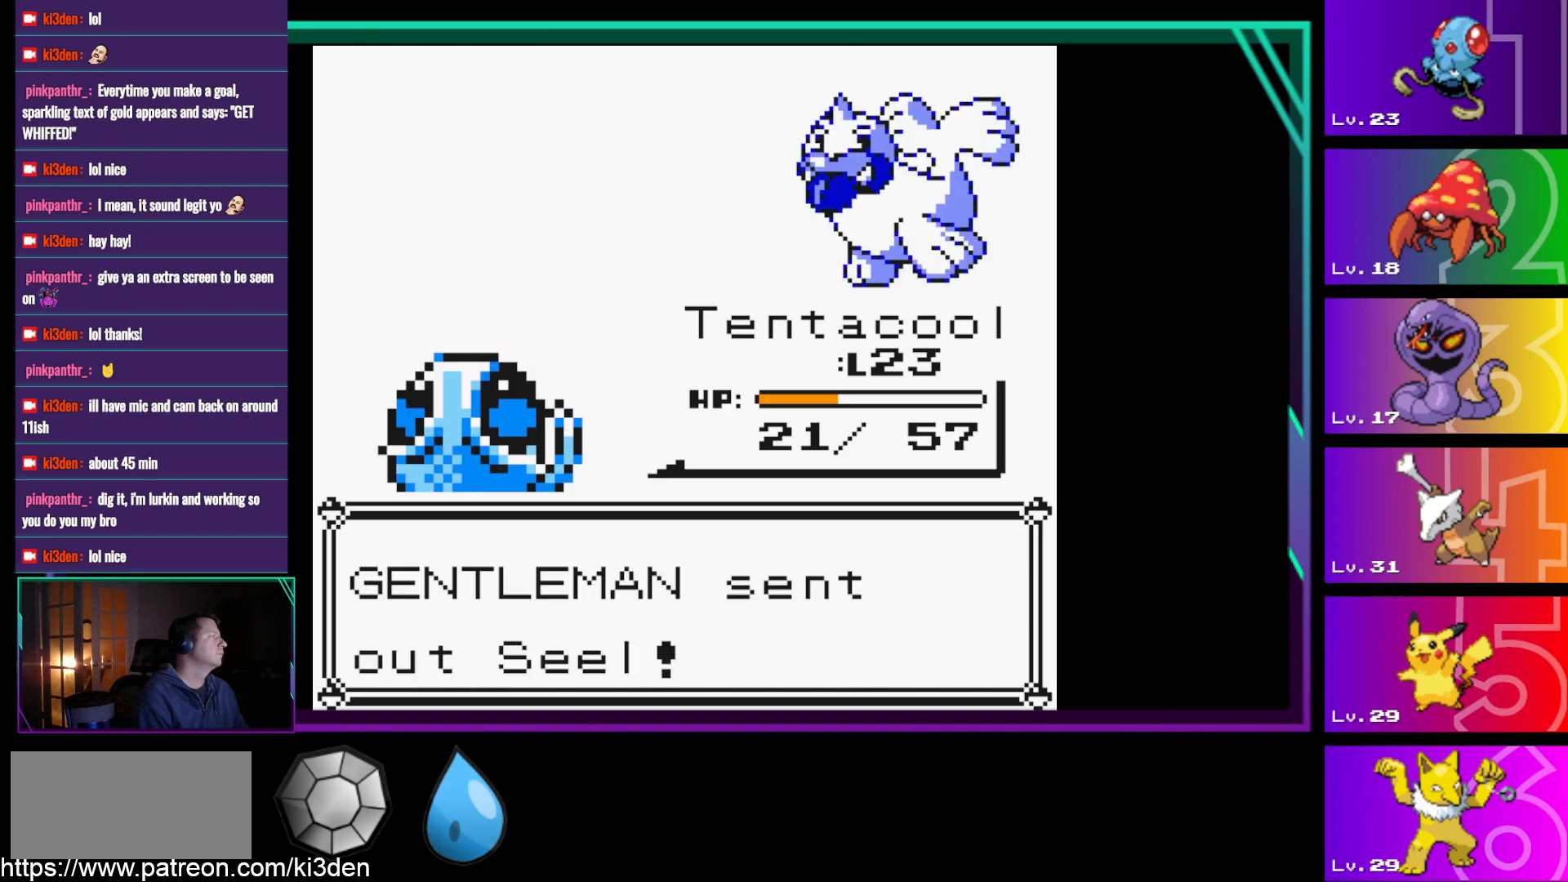
{"buttons": [], "events": [[100, "A", "down"], [250, "A", "up"]]}
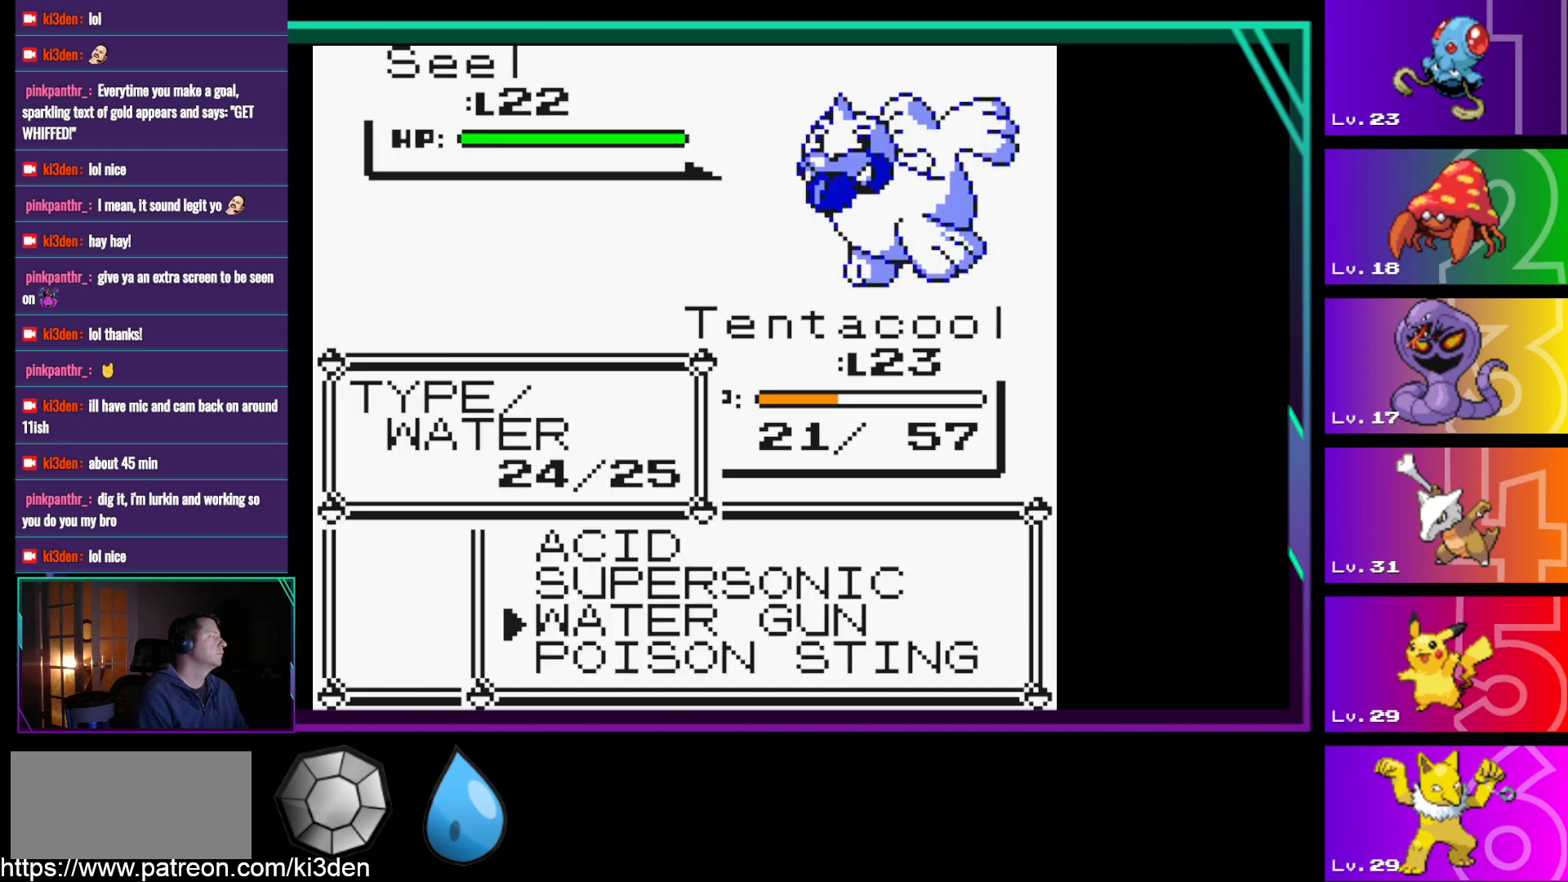
{"buttons": [], "events": []}
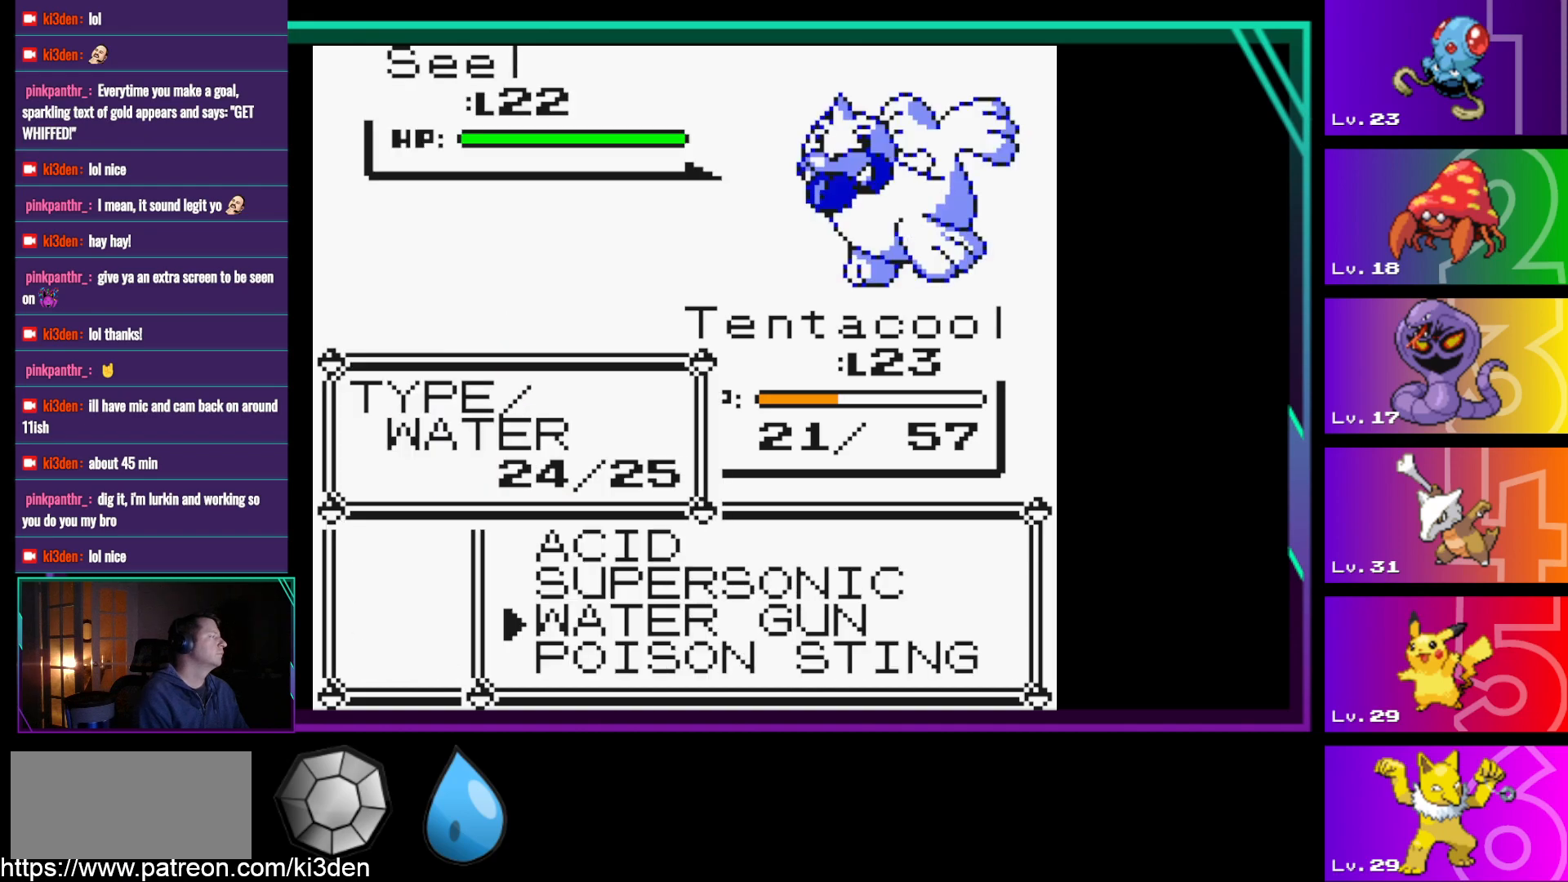
{"buttons": [], "events": [[367, "DPAD_DOWN", "down"], [467, "DPAD_DOWN", "up"]]}
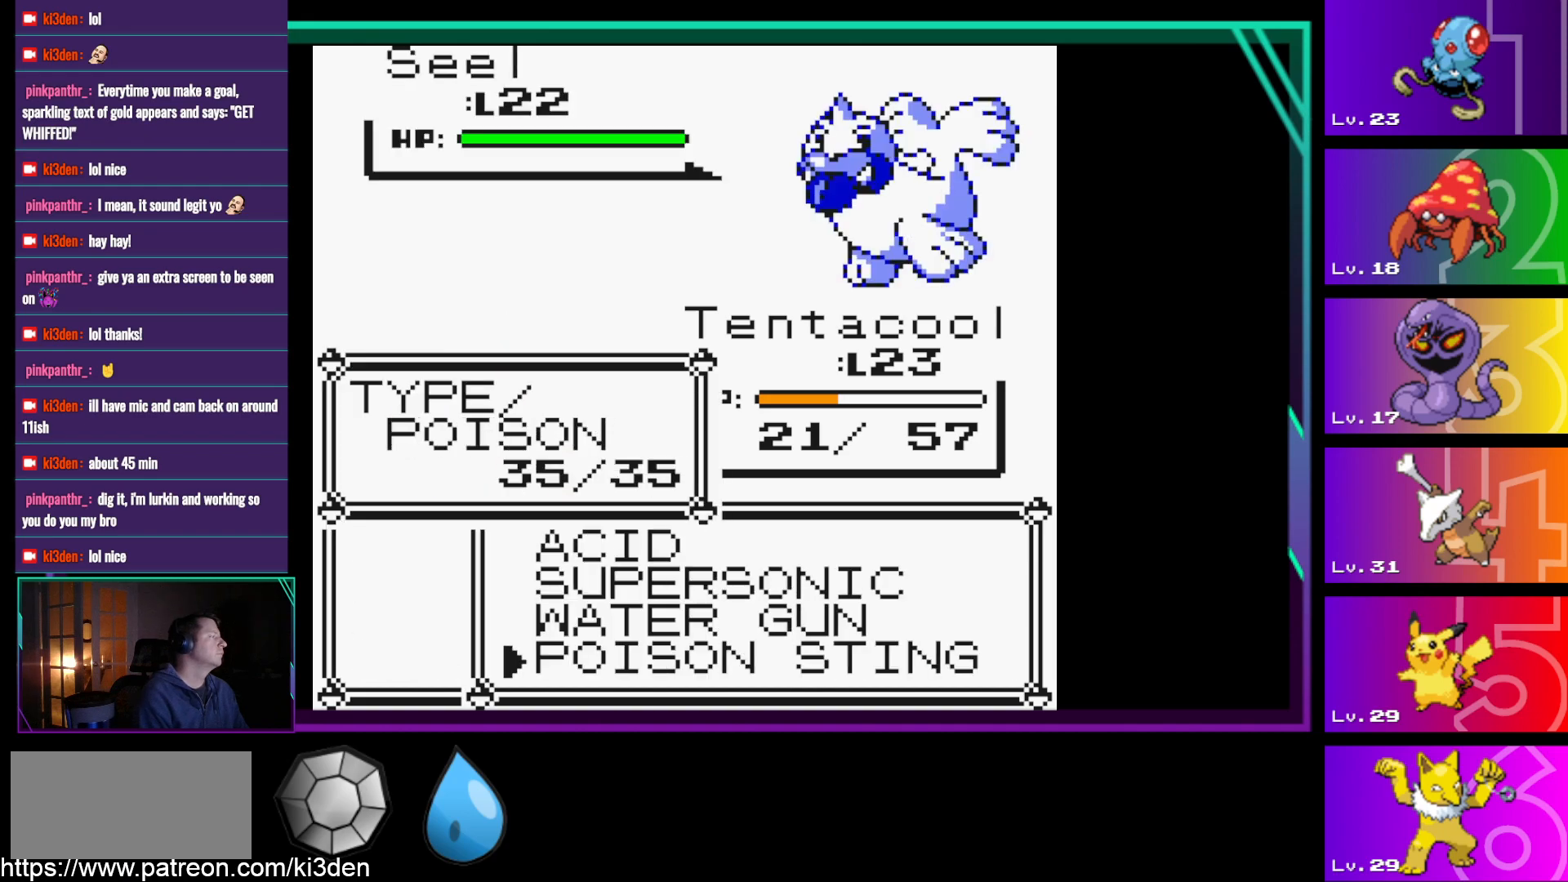
{"buttons": [], "events": []}
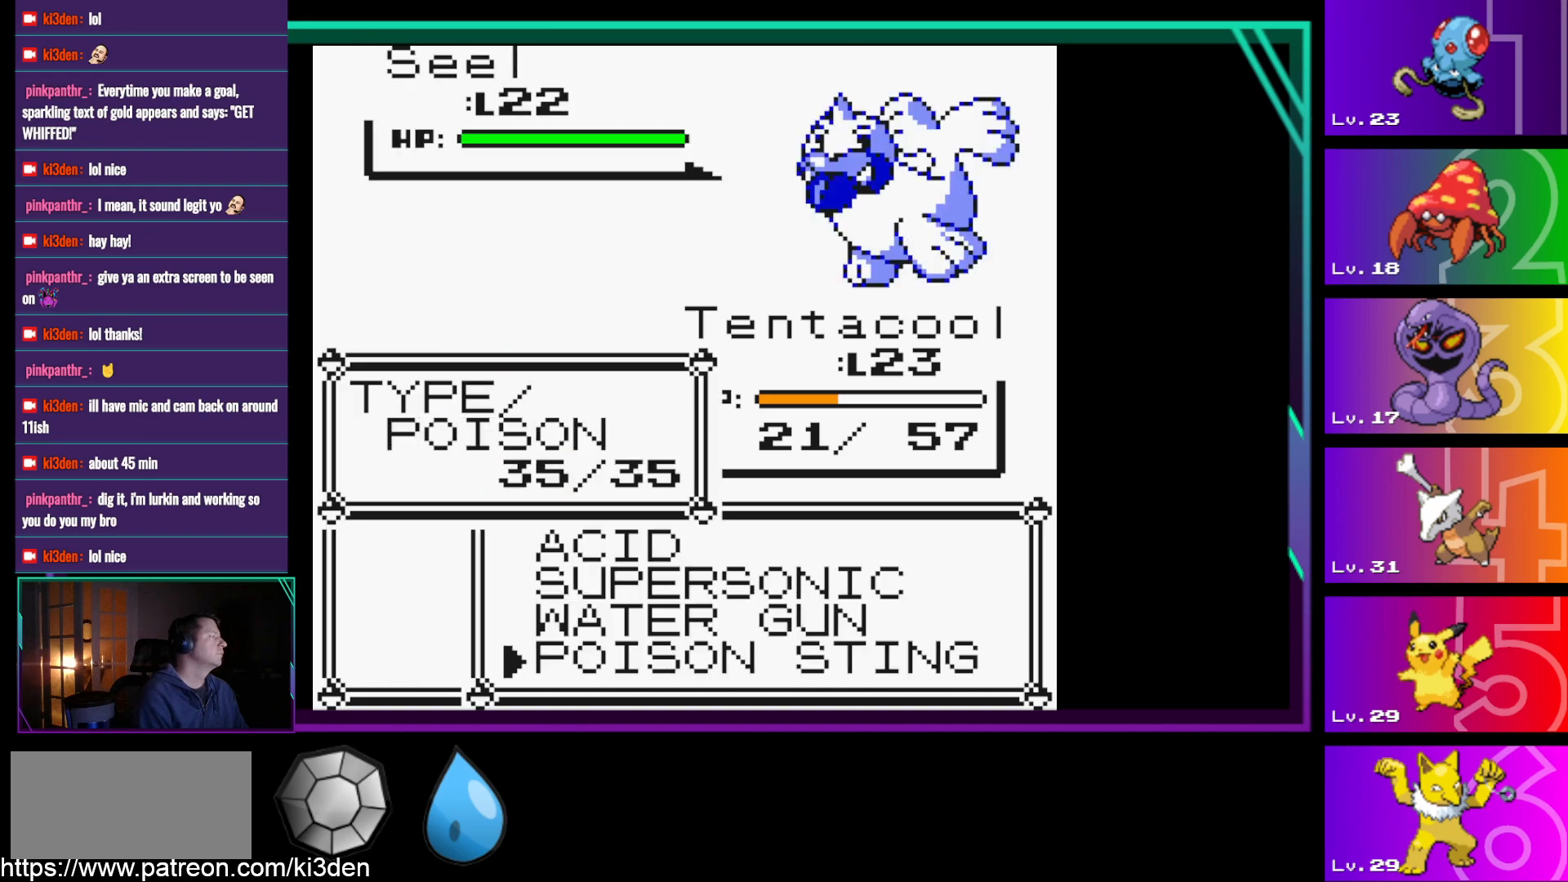
{"buttons": [], "events": [[67, "DPAD_UP", "down"], [117, "DPAD_UP", "up"], [267, "DPAD_UP", "down"], [450, "DPAD_UP", "up"]]}
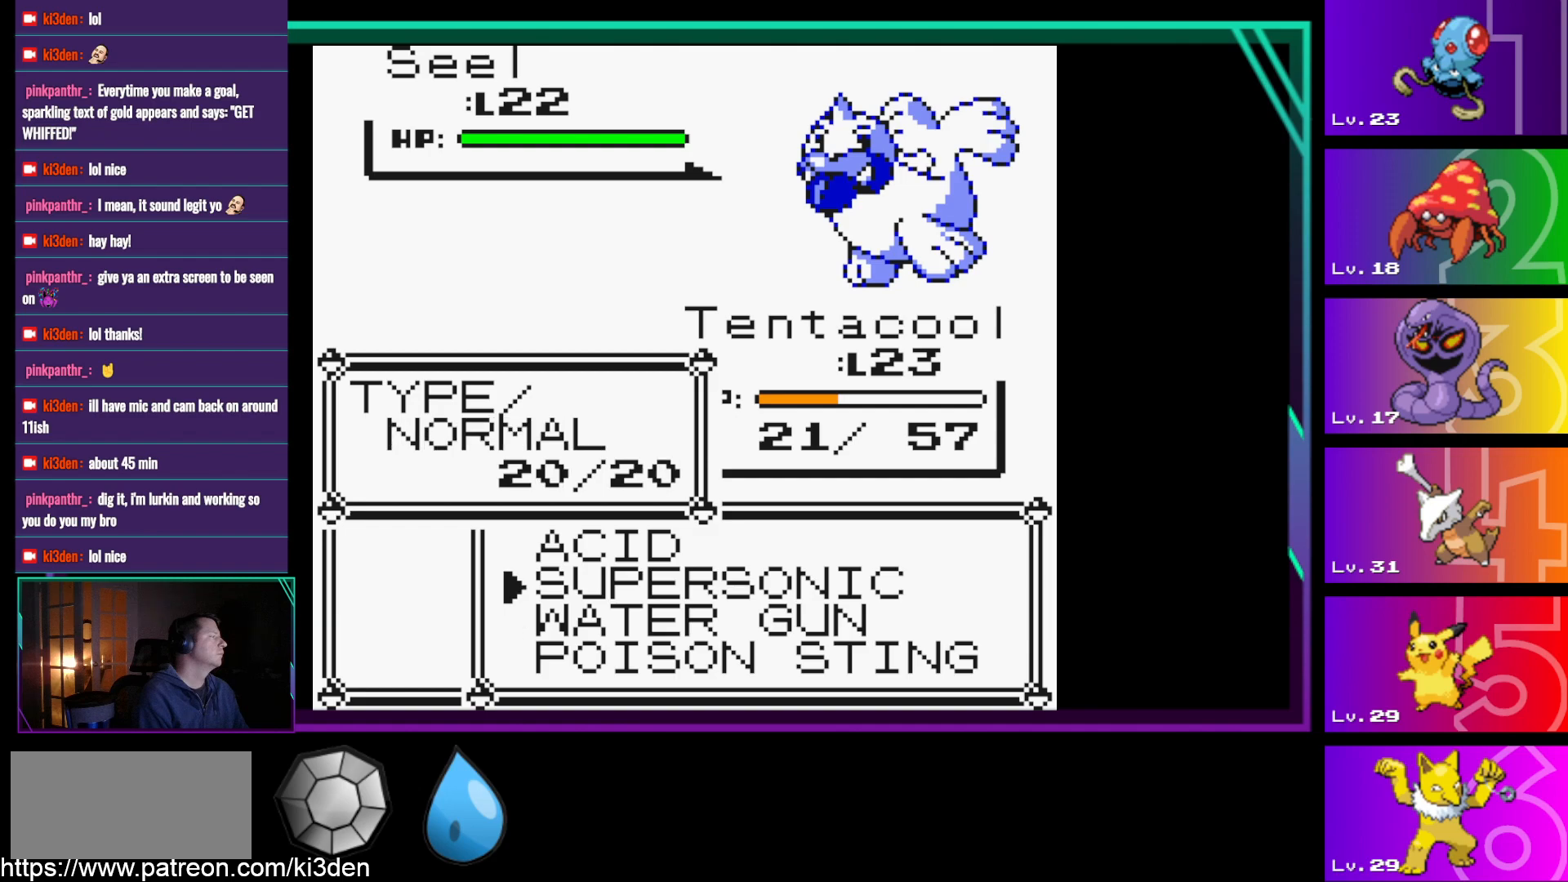
{"buttons": [], "events": [[50, "A", "down"], [233, "A", "up"], [367, "A", "down"], [500, "A", "up"]]}
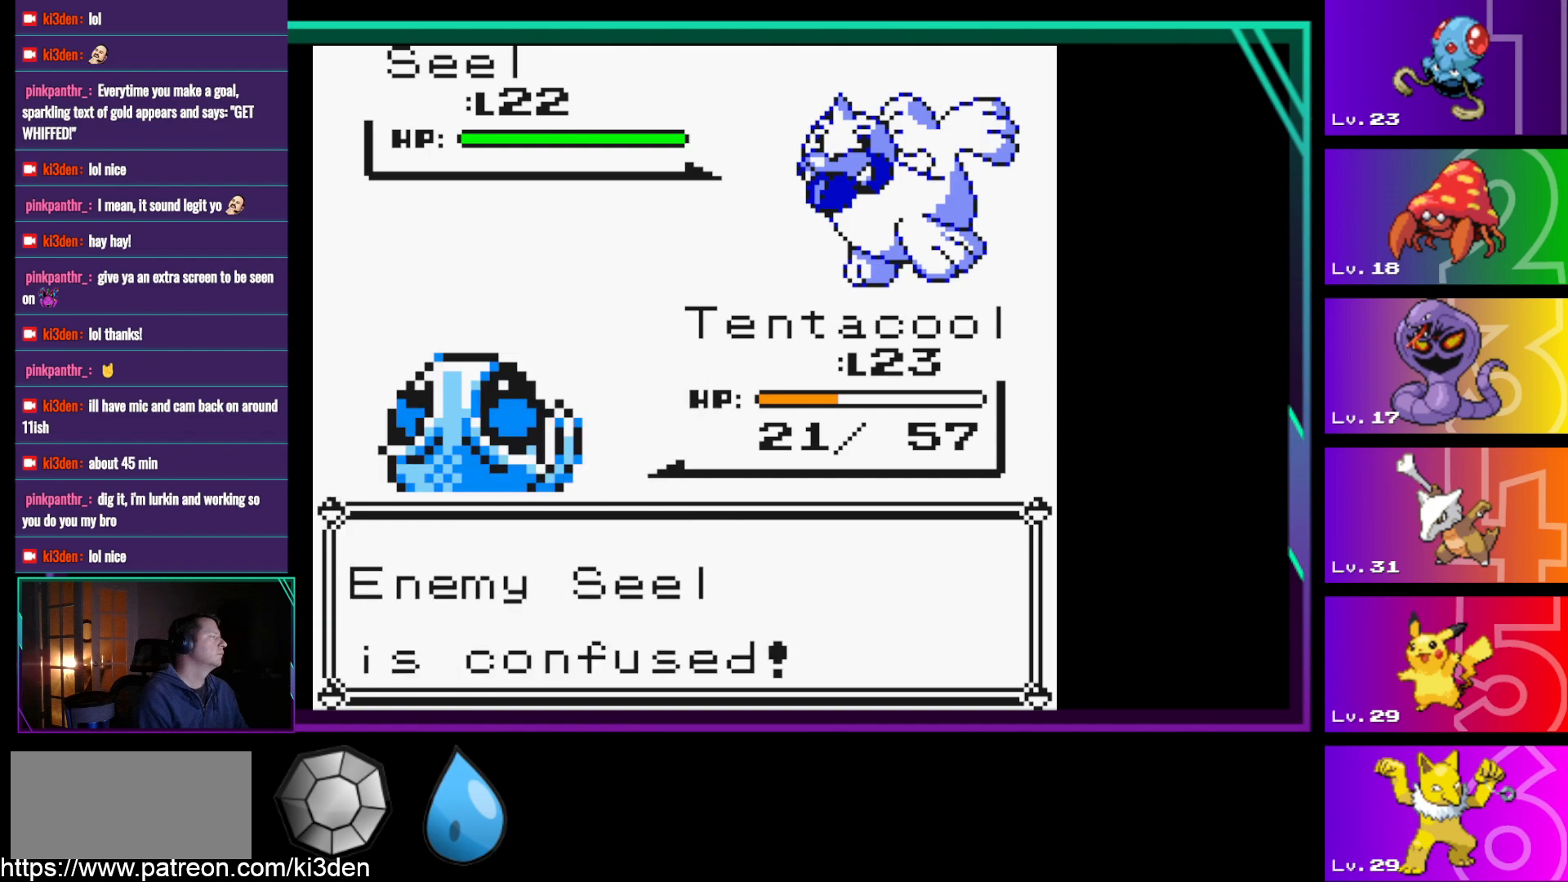
{"buttons": [], "events": [[283, "A", "down"], [433, "A", "up"]]}
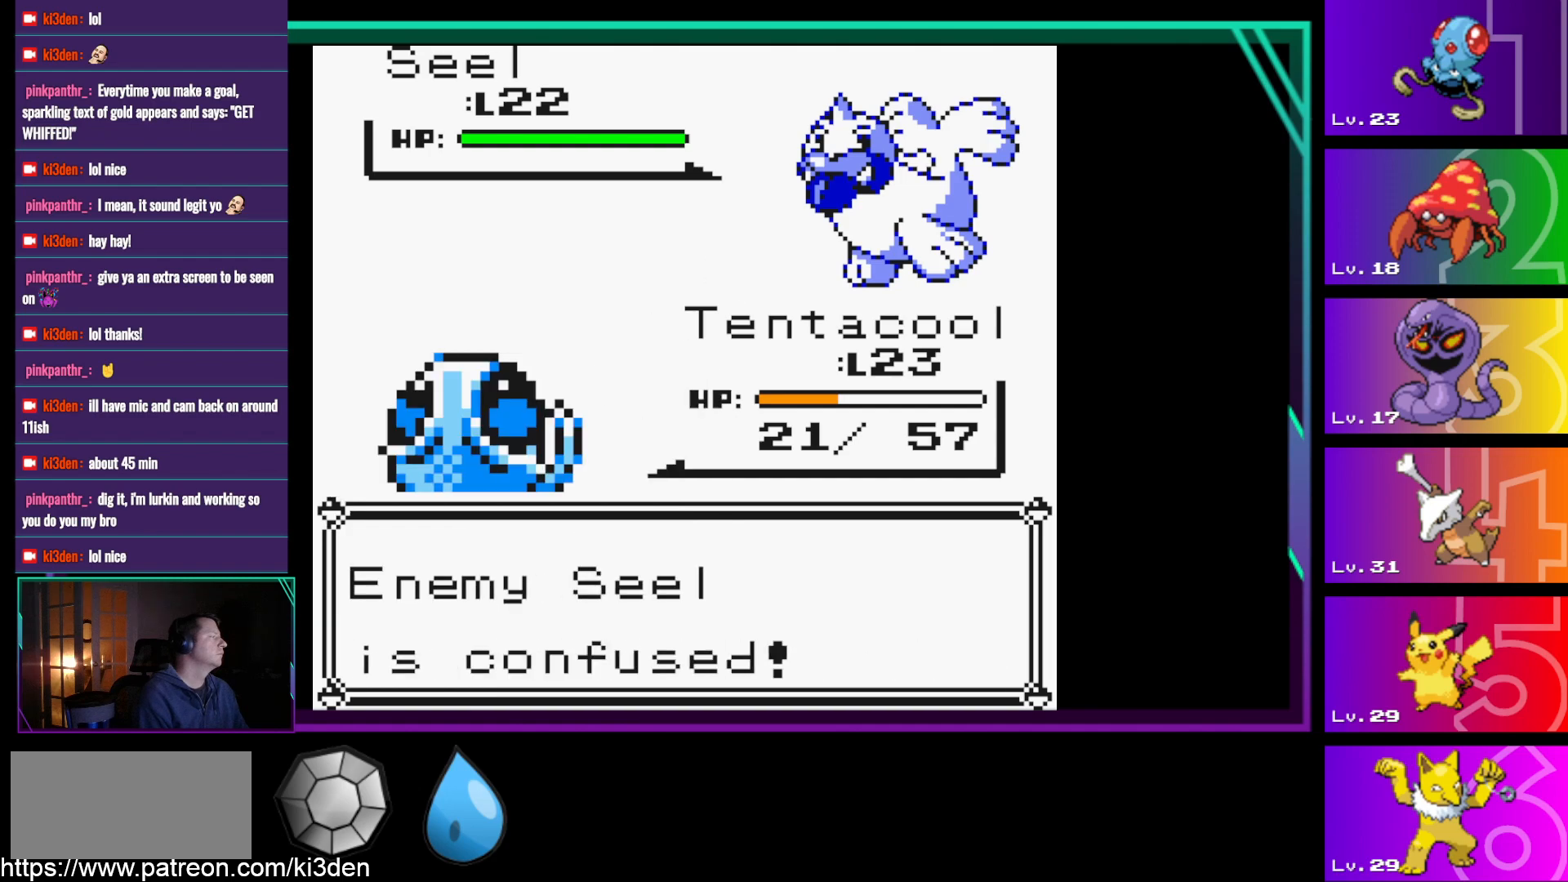
{"buttons": ["A"], "events": [[400, "A", "down"]]}
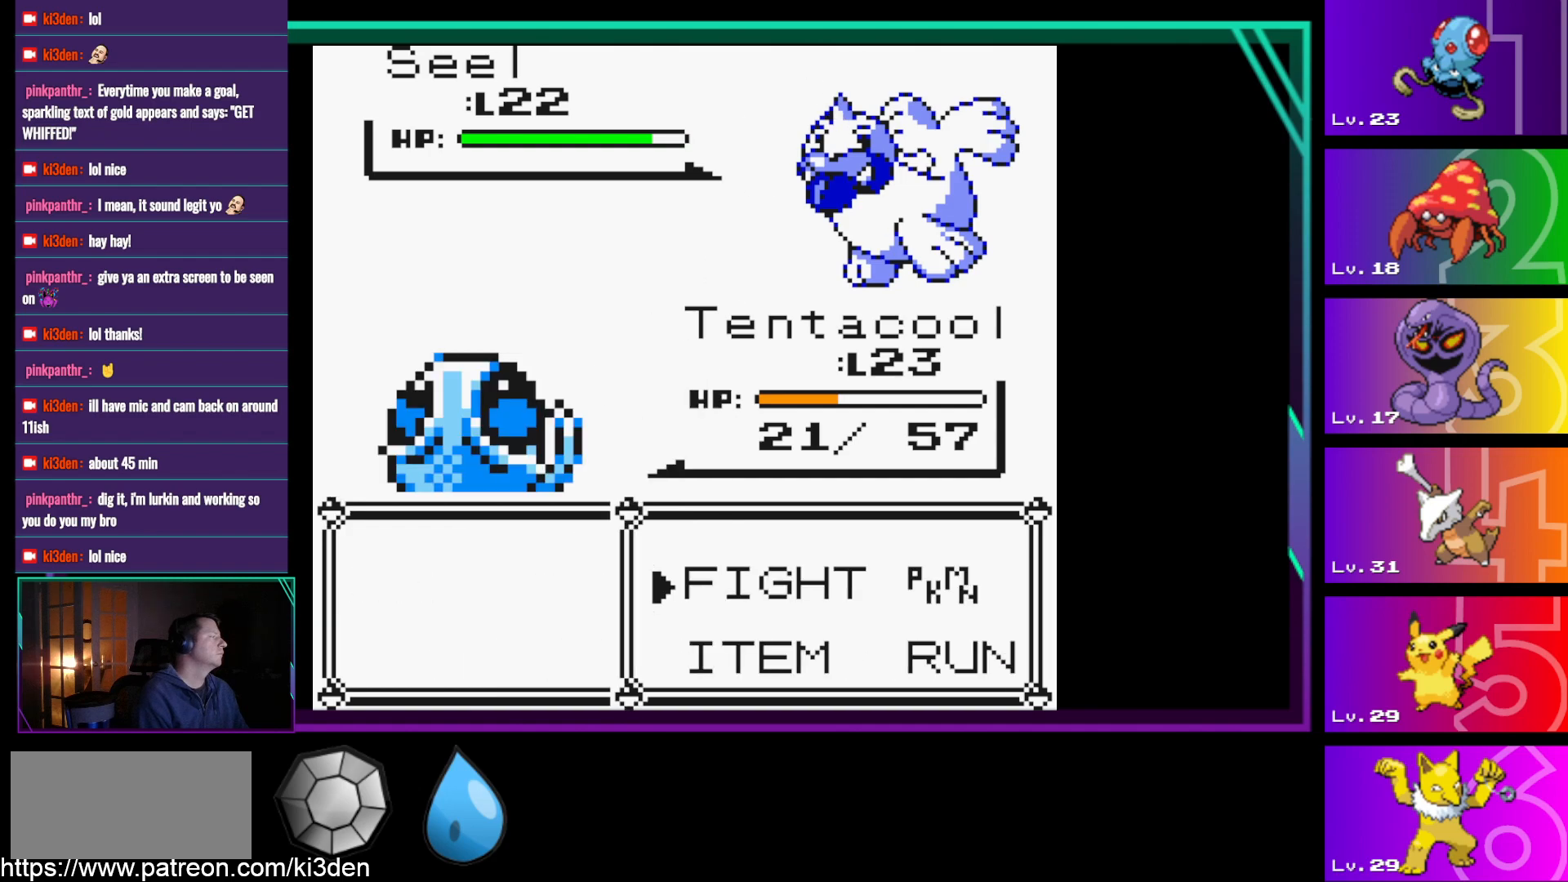
{"buttons": [], "events": [[33, "A", "up"]]}
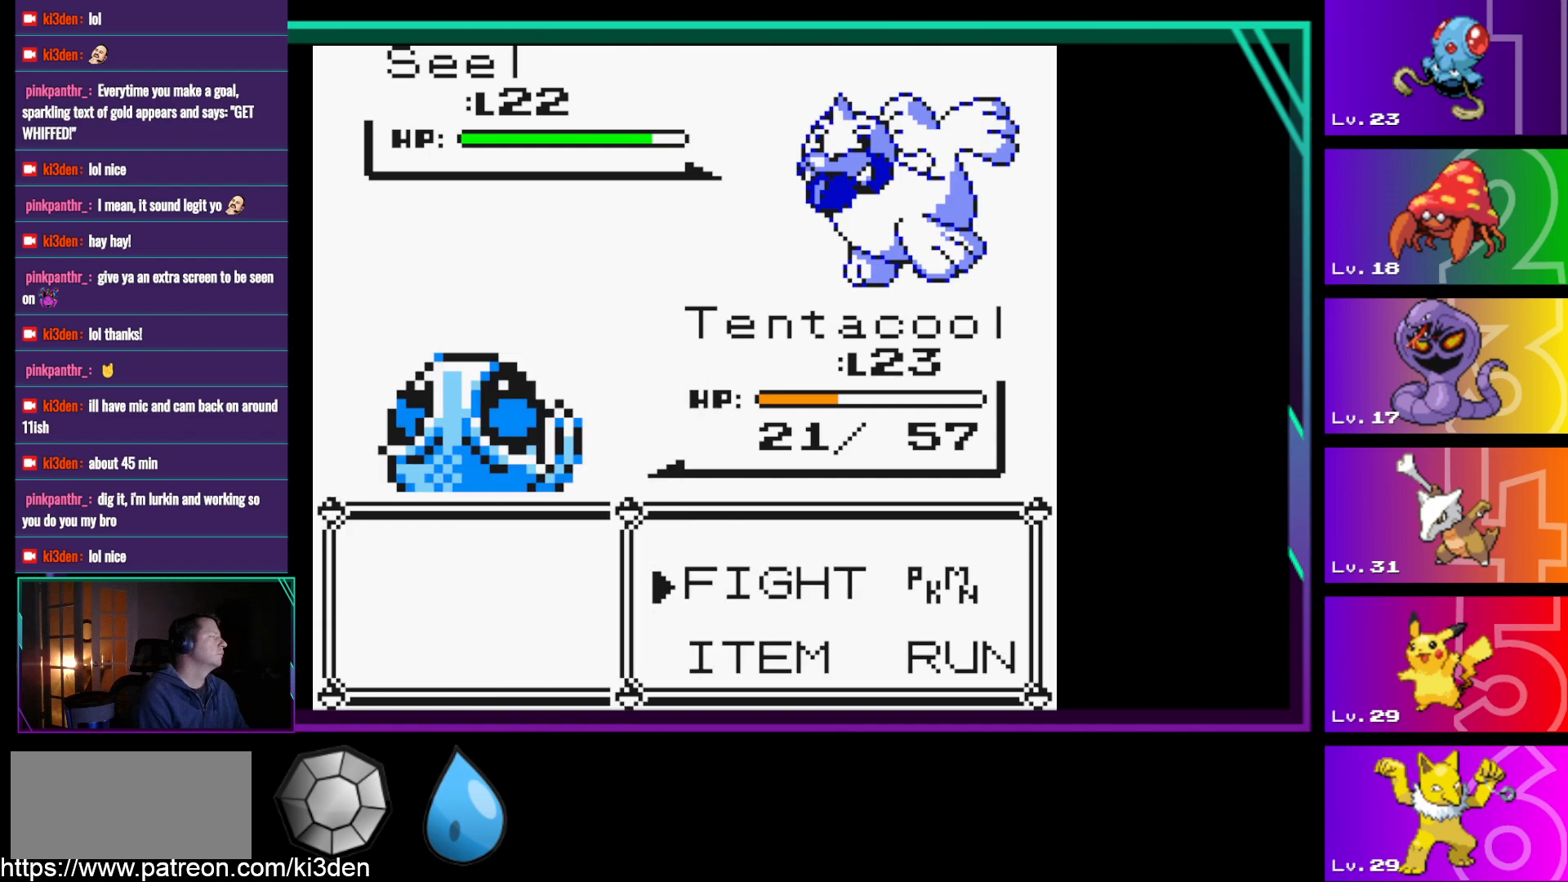
{"buttons": ["DPAD_DOWN"], "events": [[100, "A", "down"], [200, "A", "up"], [433, "DPAD_DOWN", "down"]]}
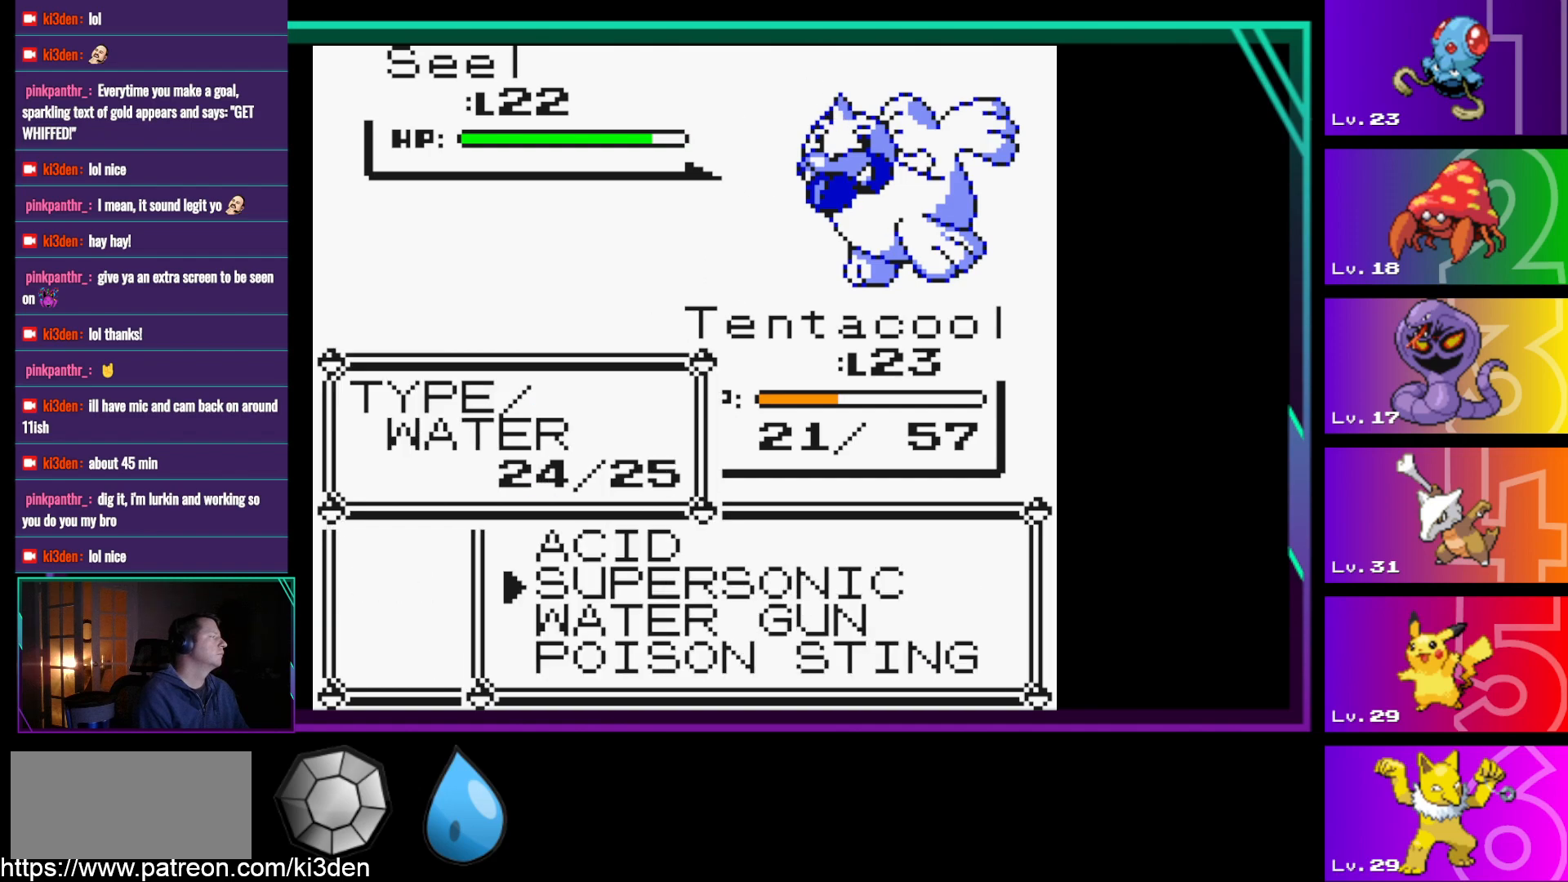
{"buttons": ["A"], "events": [[33, "DPAD_DOWN", "up"], [167, "DPAD_DOWN", "down"], [267, "DPAD_DOWN", "up"], [450, "A", "down"]]}